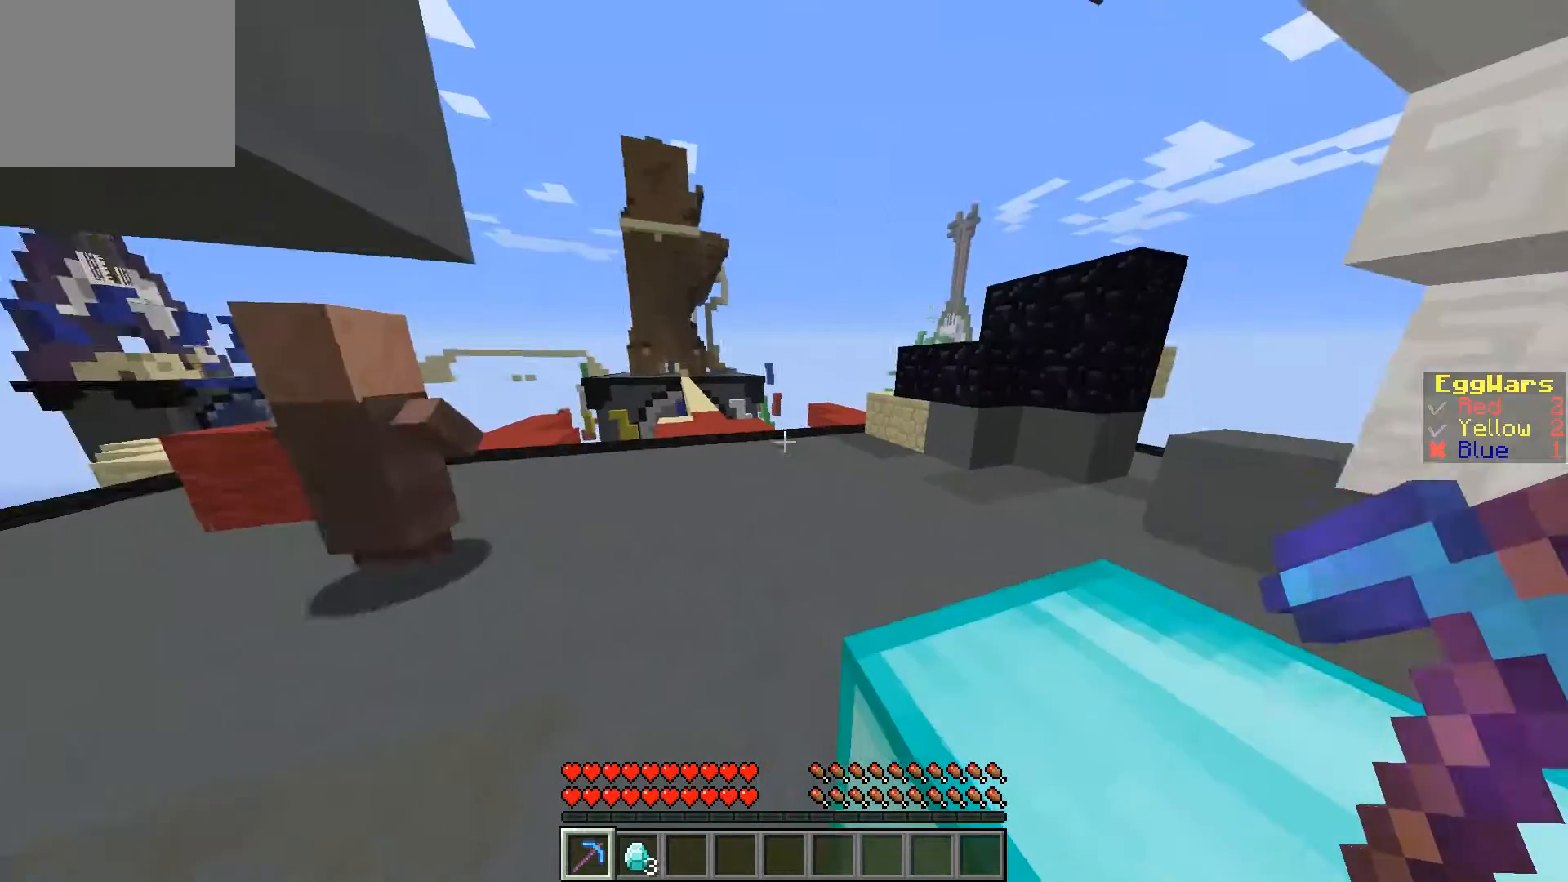
Gameplay with keyboard; each line is a JSON object with the keys held at the frame after it. "events" lists presses ("down") and releases ("up") of "a", "d", "s" and "w" between this image and that frame as [ms after this image, input, new state], when the widget could be followed in between. No other keys are recorded. Mouse input is not recorded.
{"keys": [], "events": []}
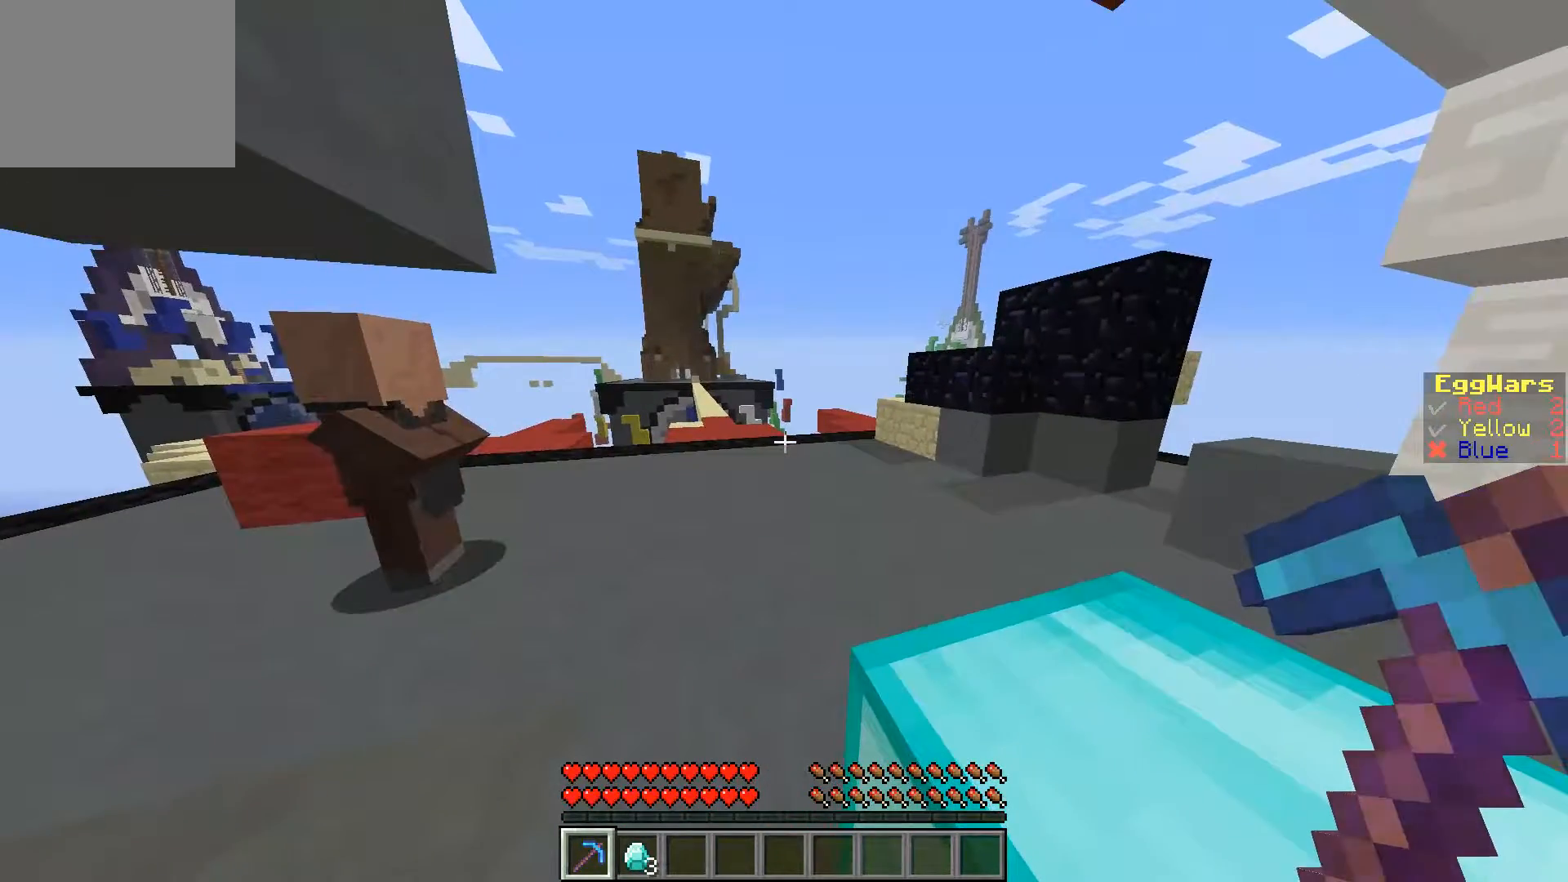
{"keys": [], "events": [[33, "d", "down"], [167, "d", "up"], [267, "w", "down"], [433, "w", "up"]]}
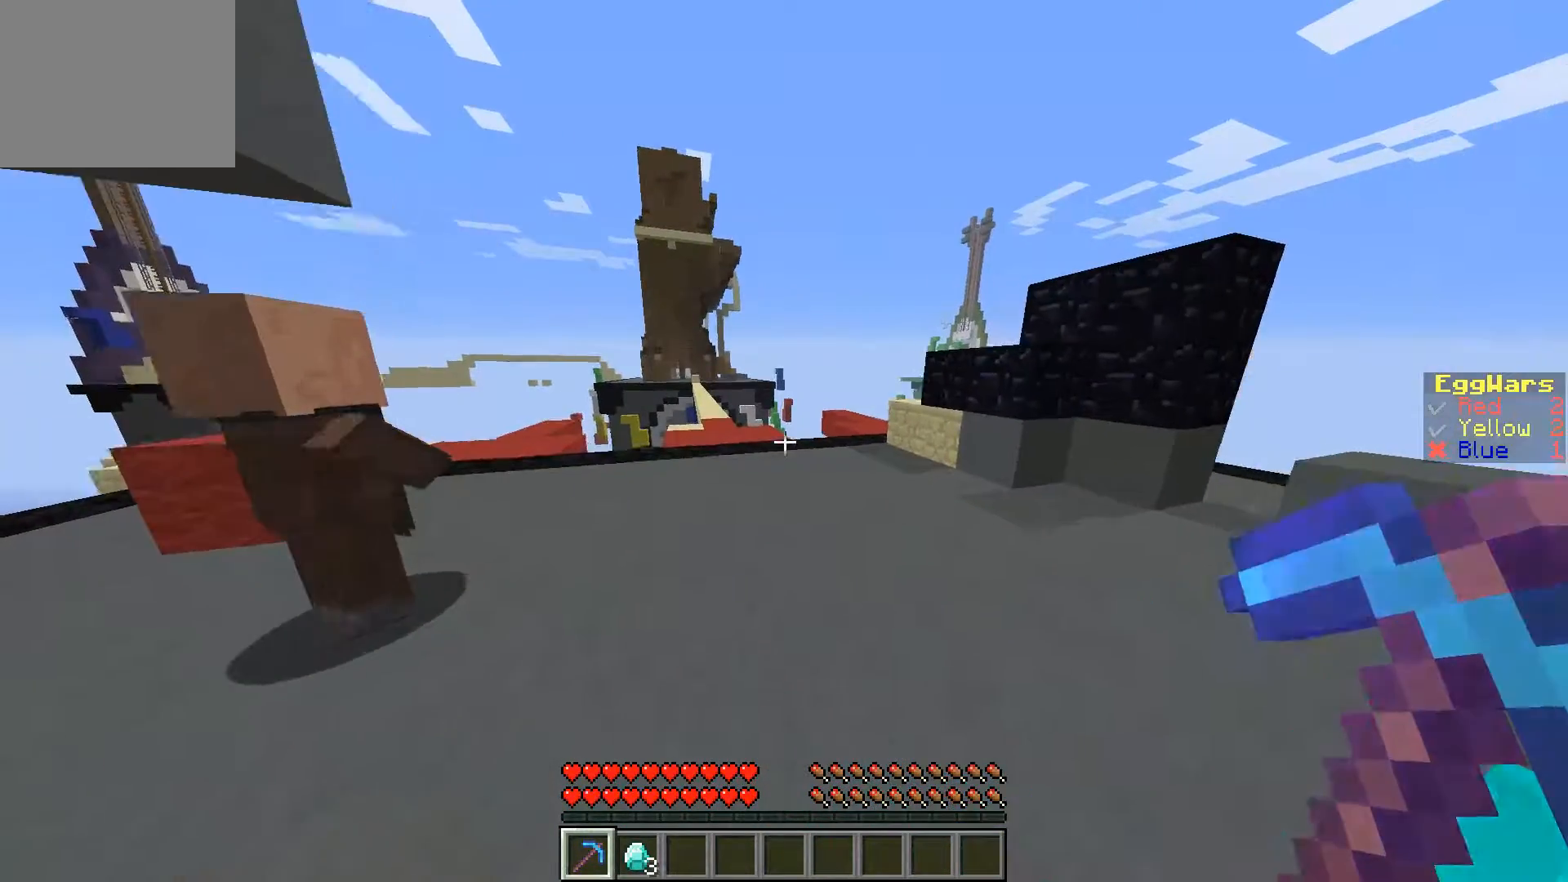
{"keys": ["w"], "events": [[133, "w", "down"]]}
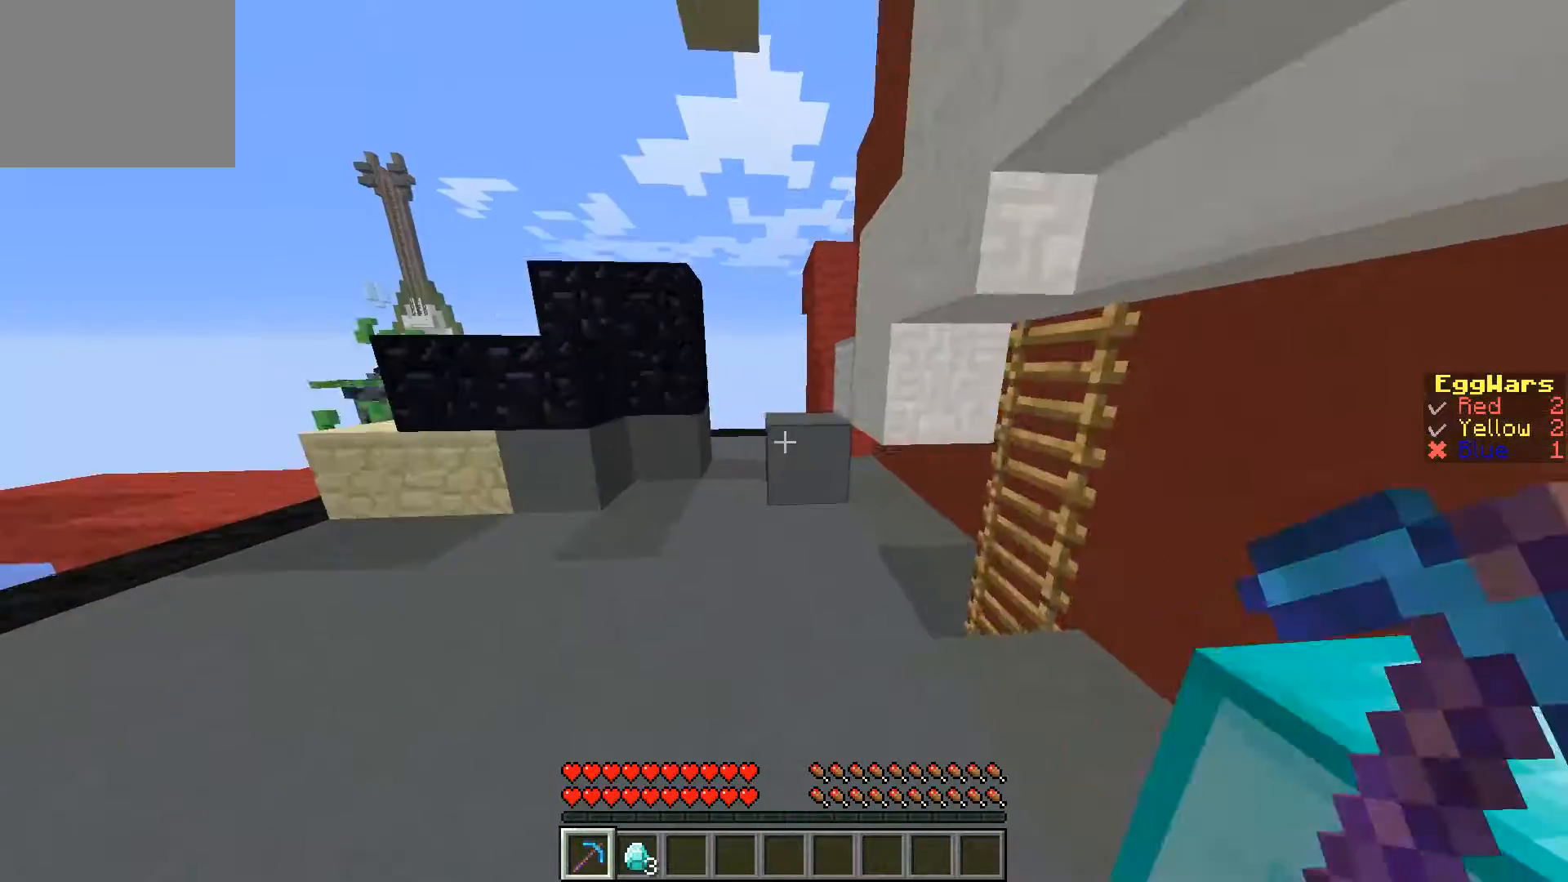
{"keys": ["a", "w"], "events": [[500, "a", "down"]]}
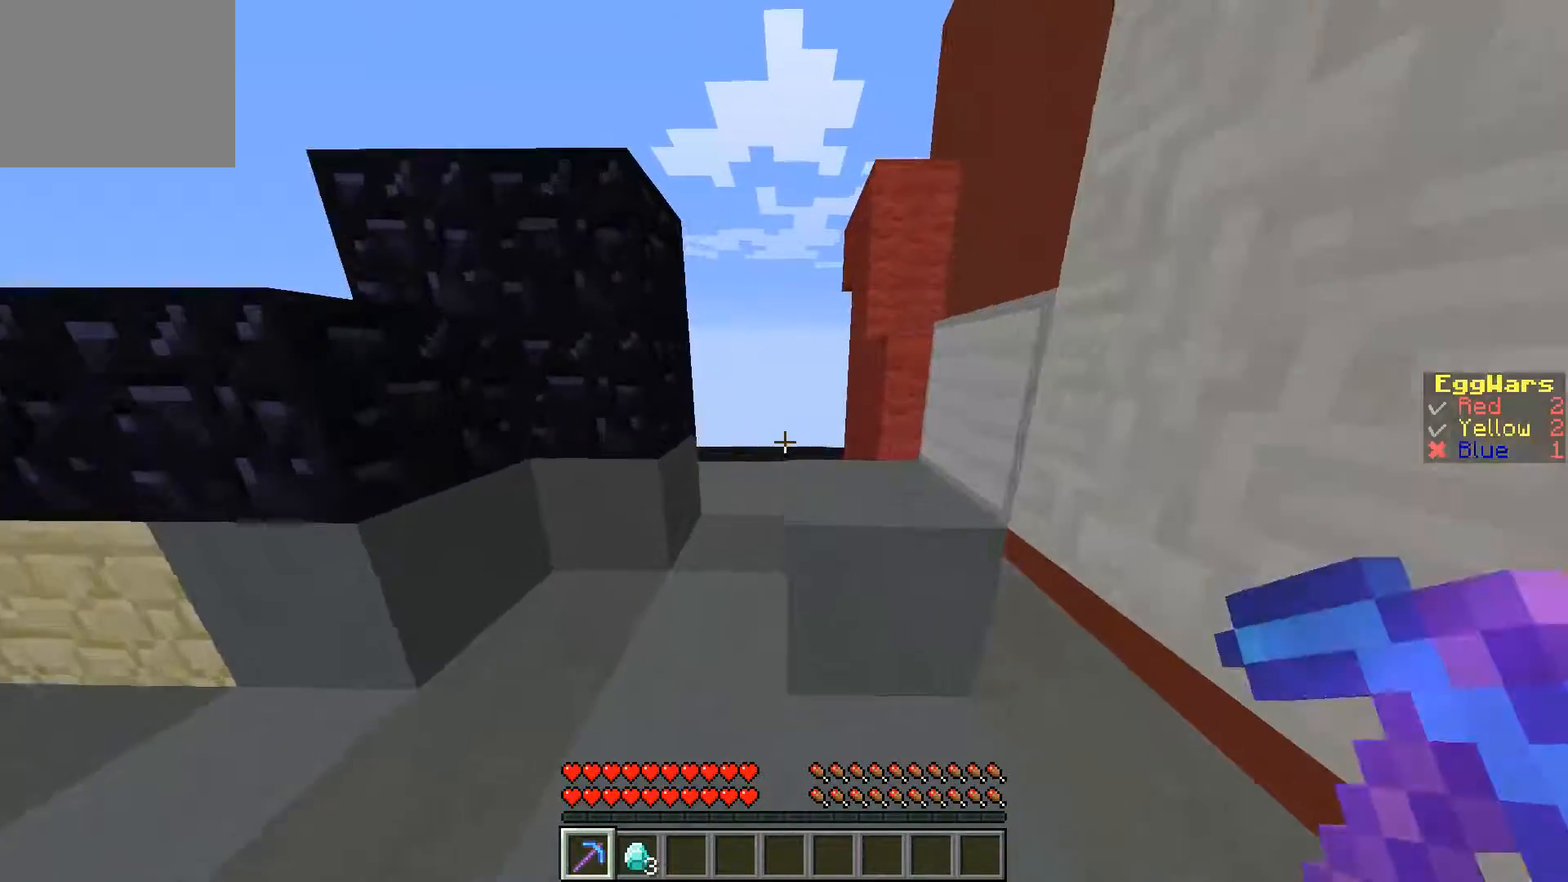
{"keys": ["w"], "events": [[433, "a", "up"]]}
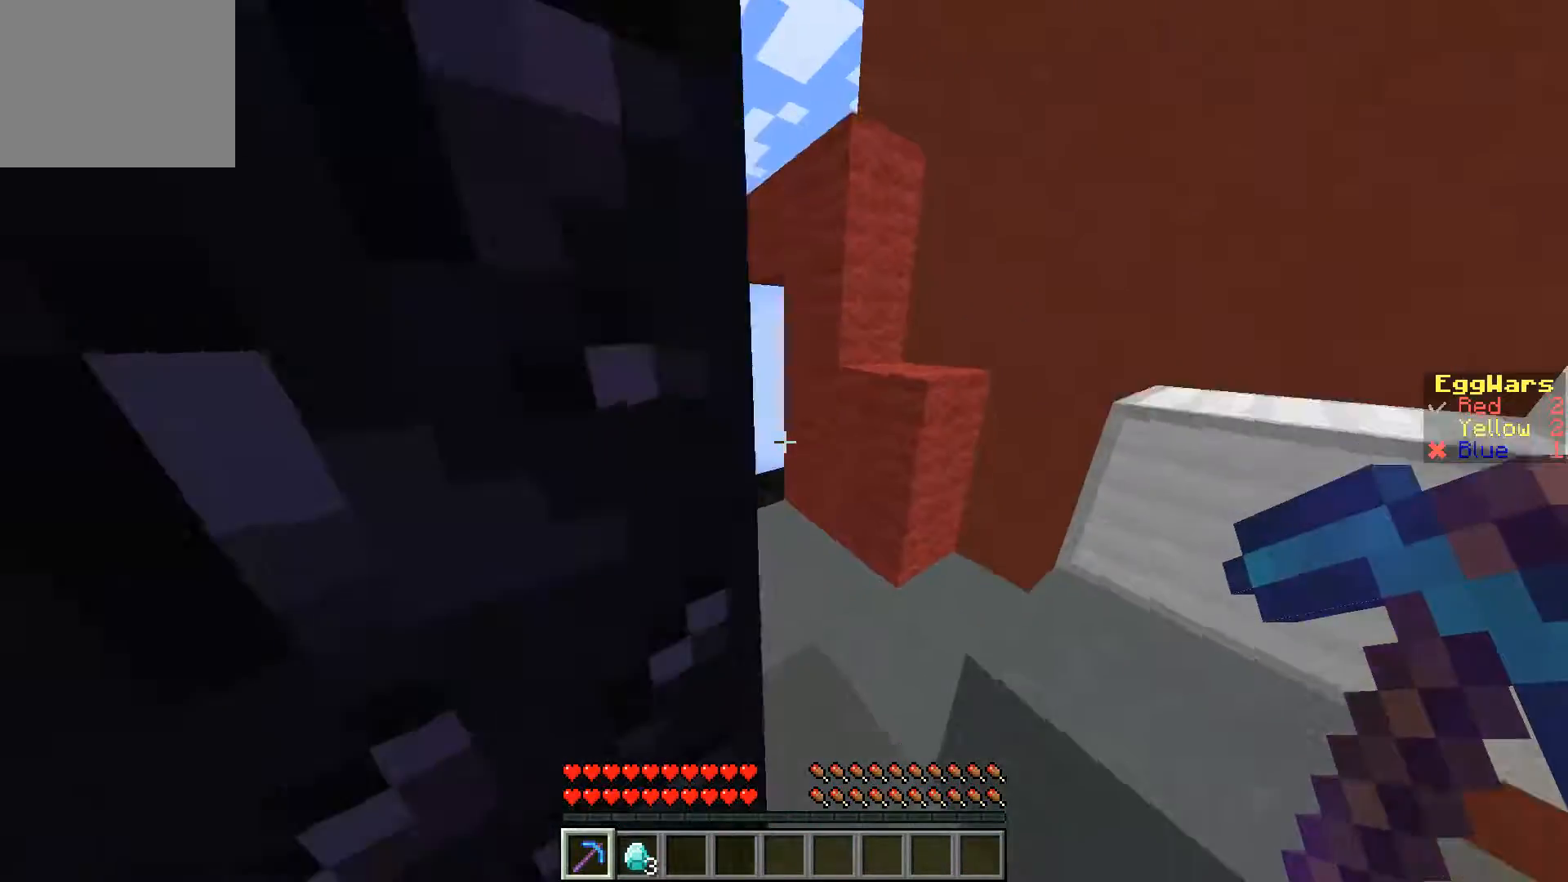
{"keys": ["w"], "events": [[233, "d", "down"], [433, "d", "up"]]}
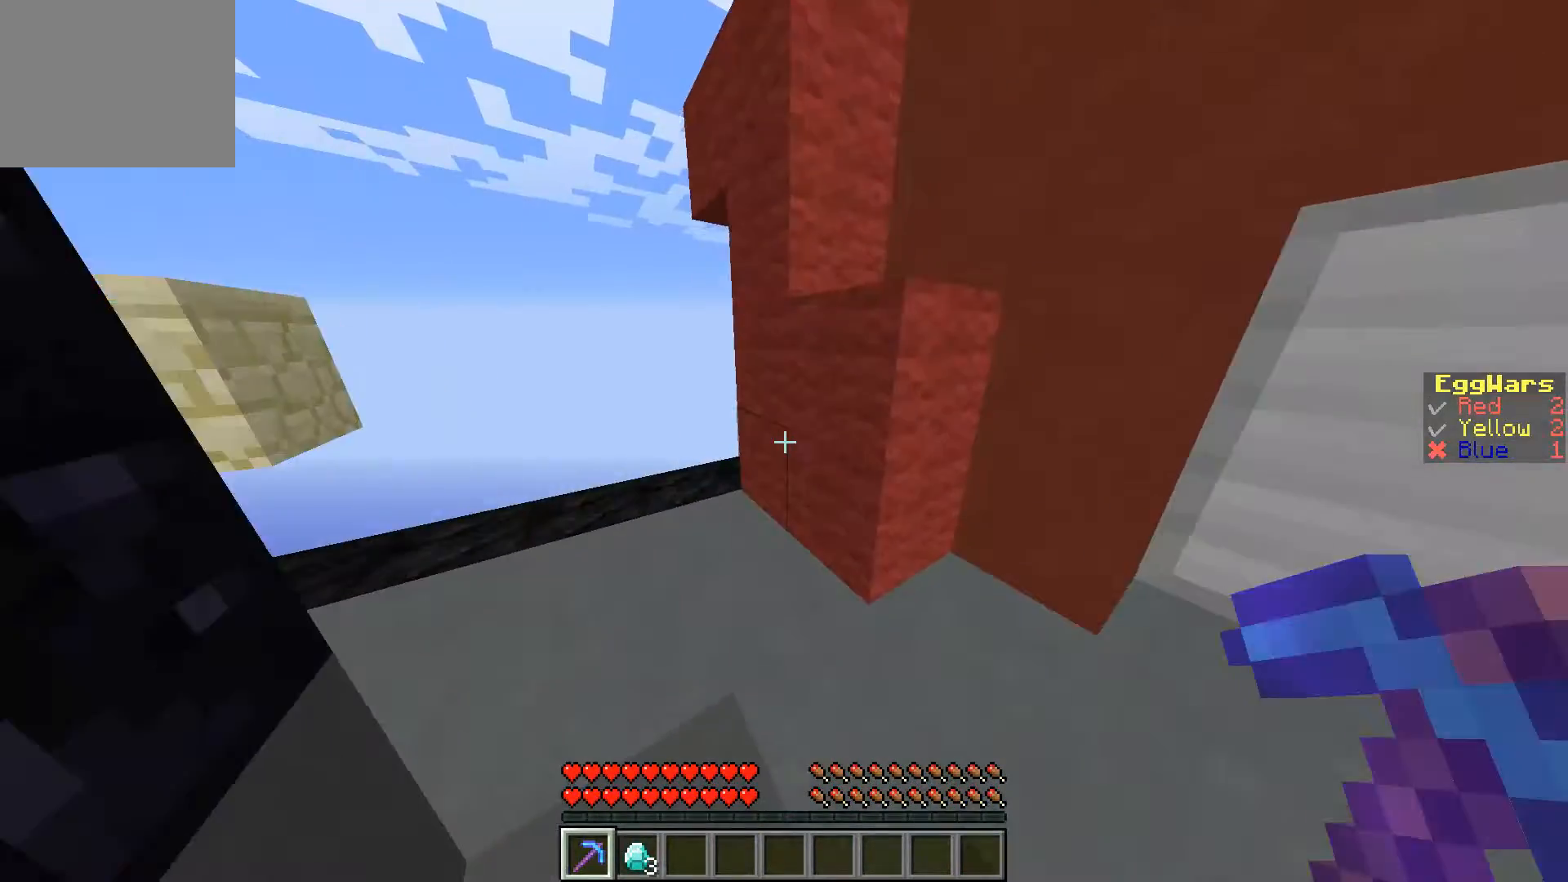
{"keys": ["a", "w"], "events": [[67, "a", "down"]]}
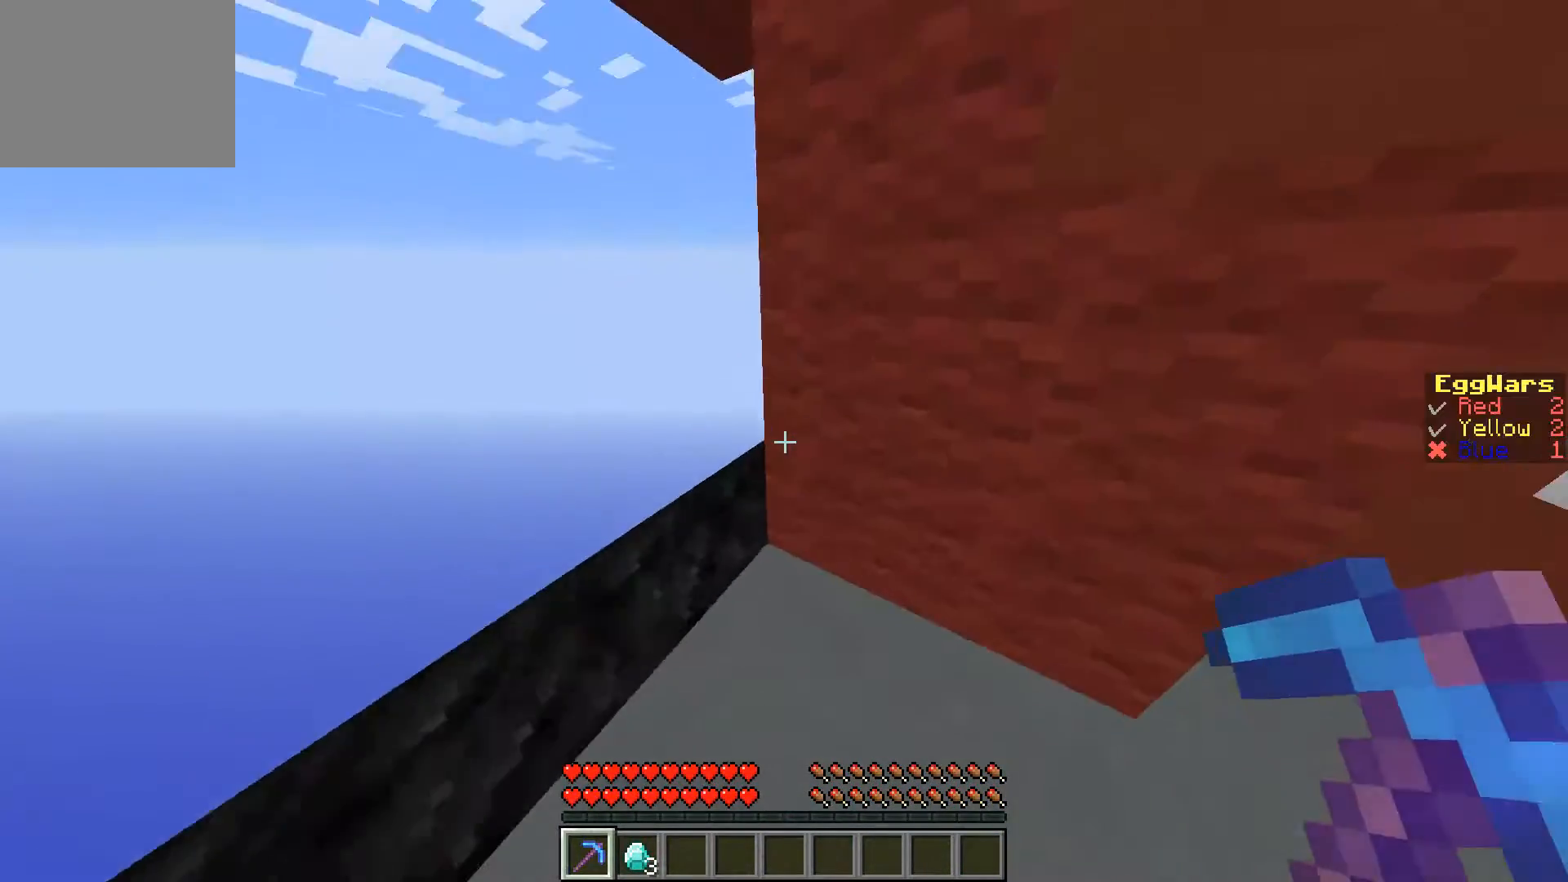
{"keys": ["a", "w"], "events": [[267, "a", "up"], [300, "w", "up"], [433, "a", "down"], [500, "w", "down"]]}
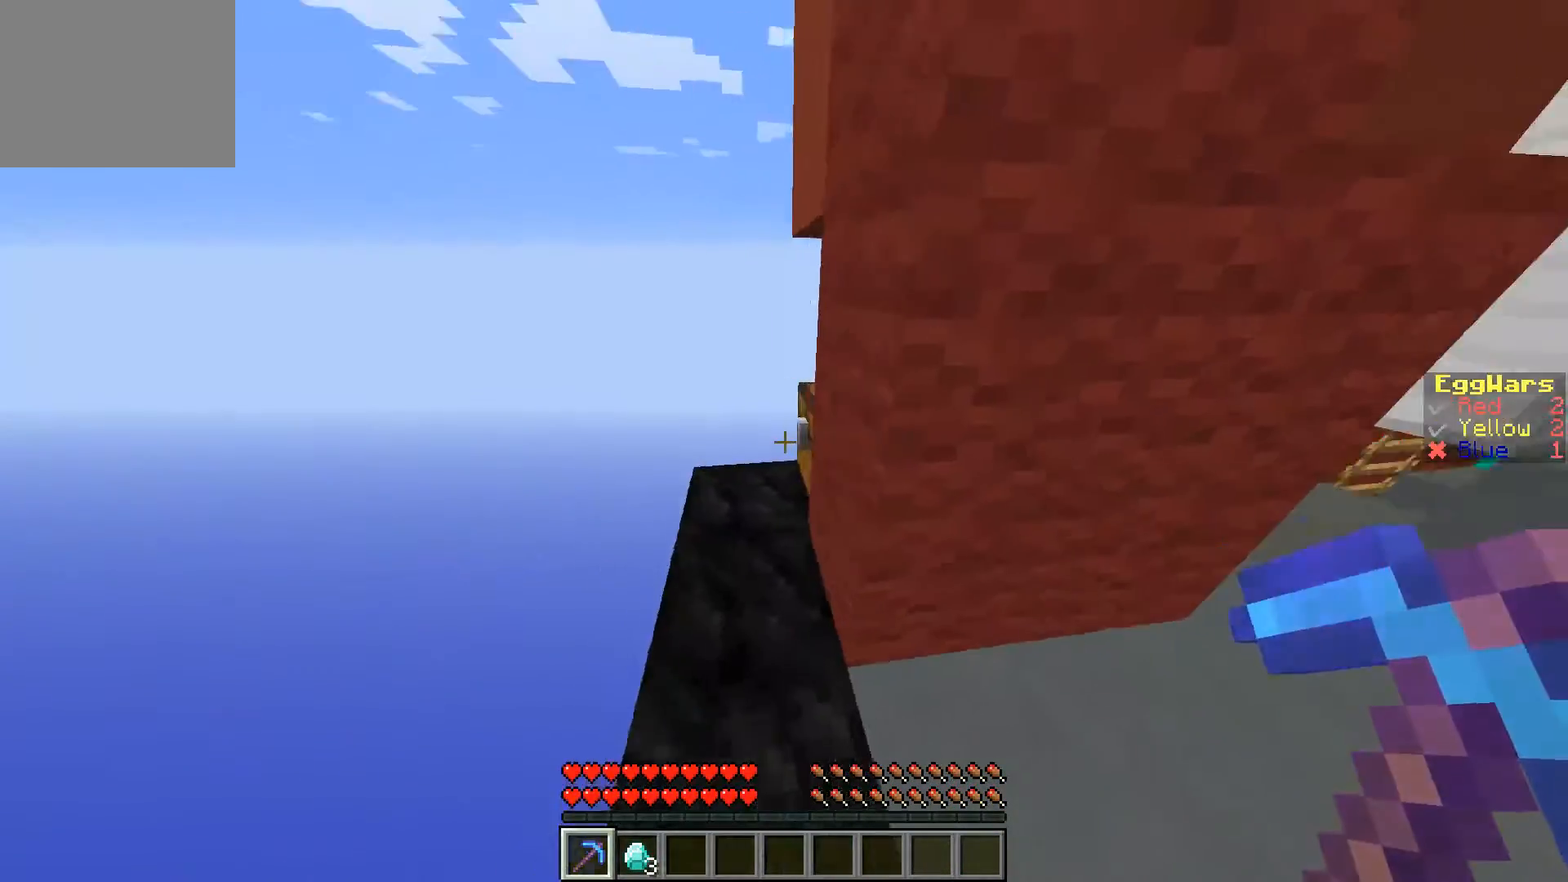
{"keys": [], "events": [[167, "a", "up"], [233, "w", "up"]]}
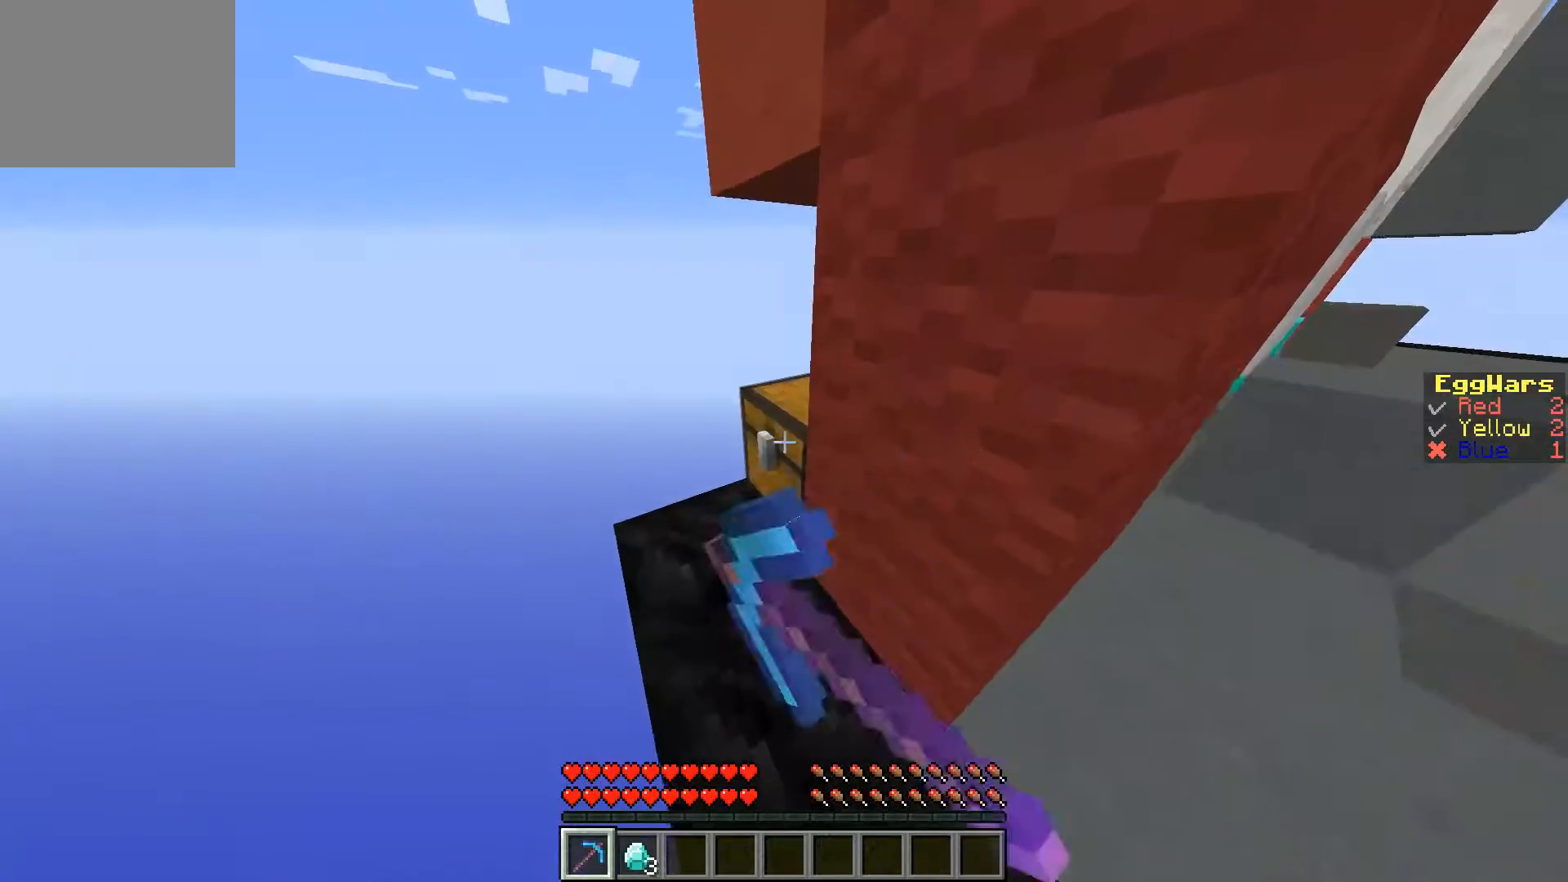
{"keys": [], "events": []}
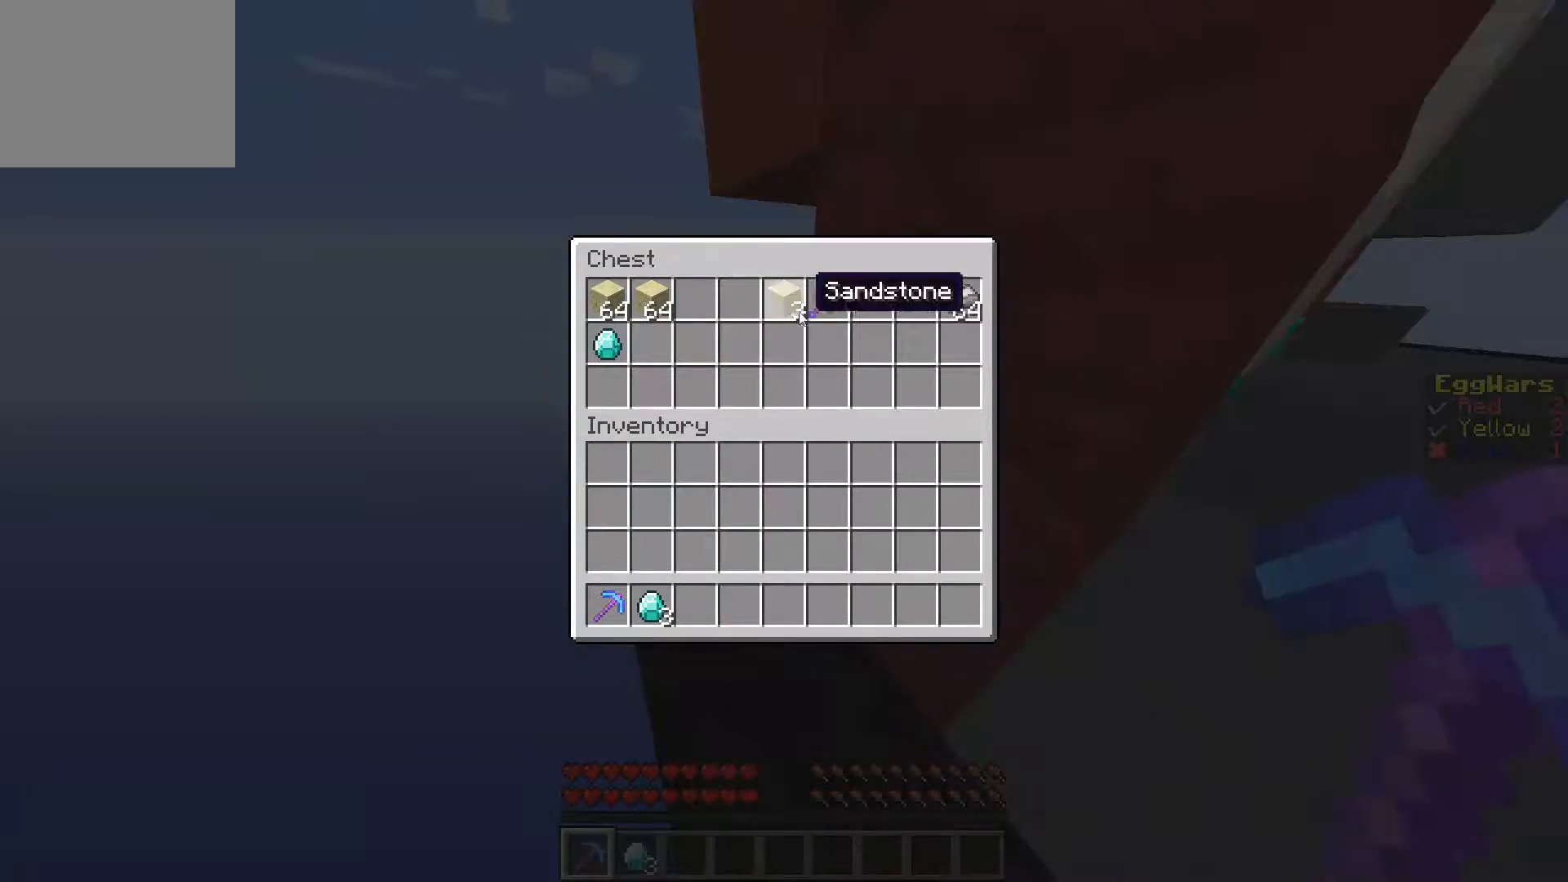
{"keys": [], "events": []}
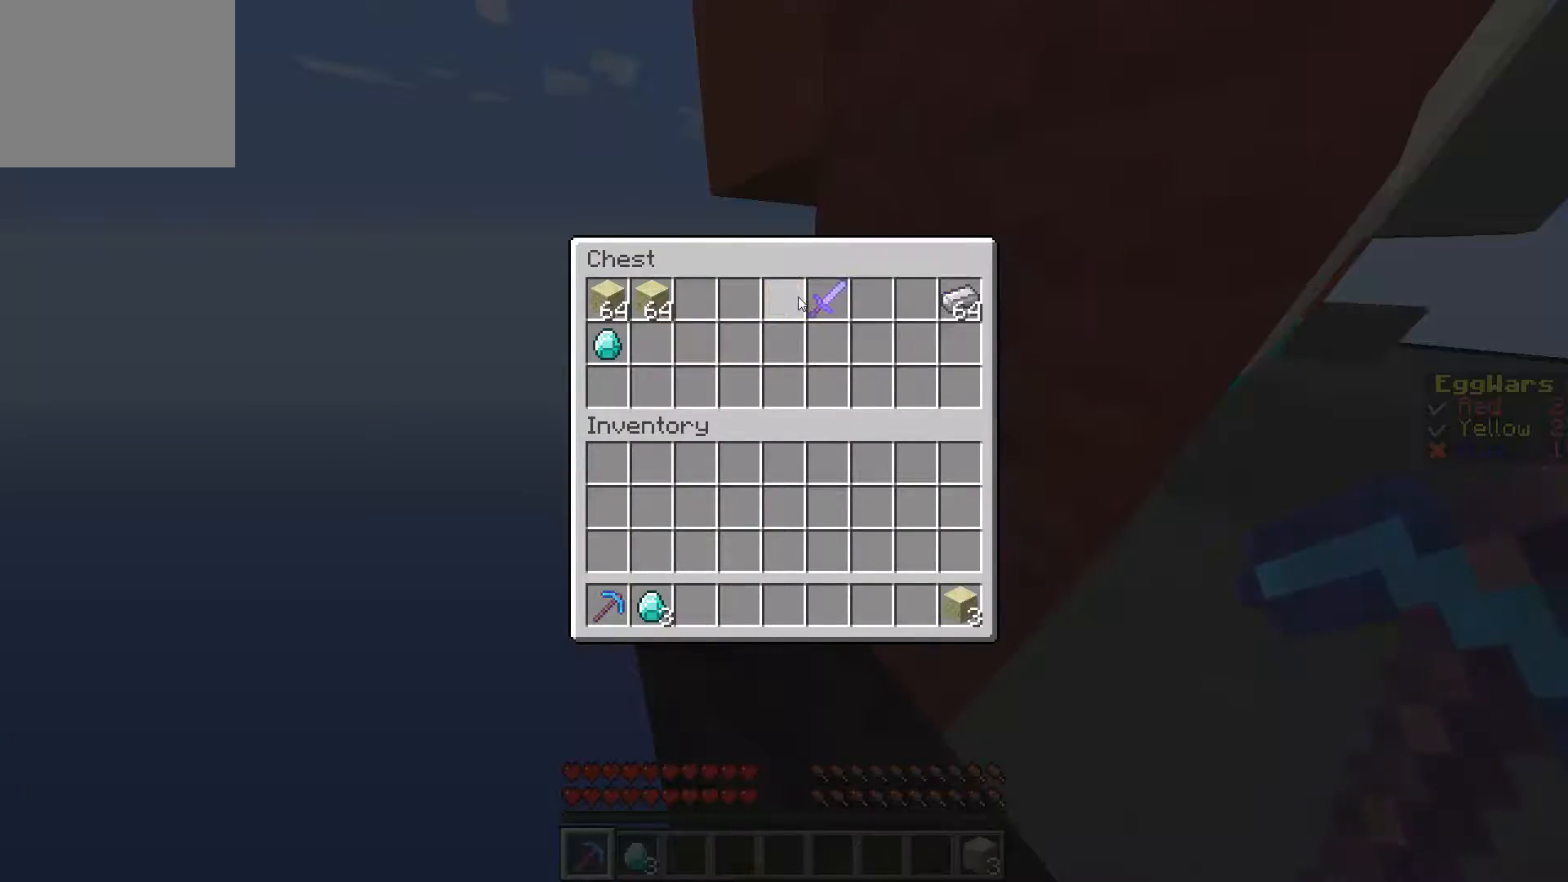
{"keys": [], "events": []}
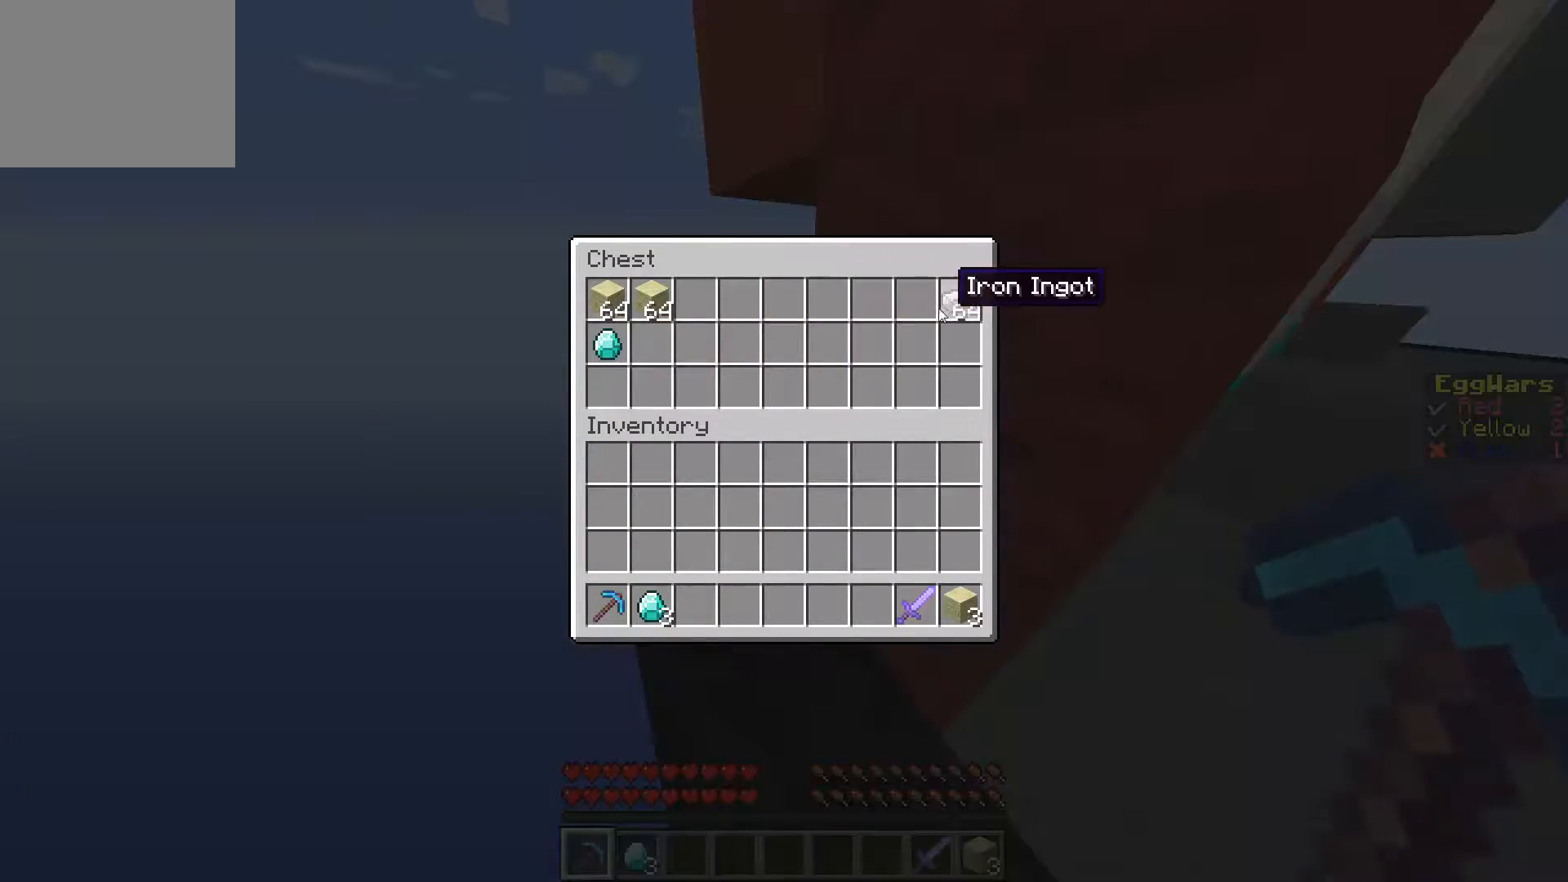
{"keys": [], "events": []}
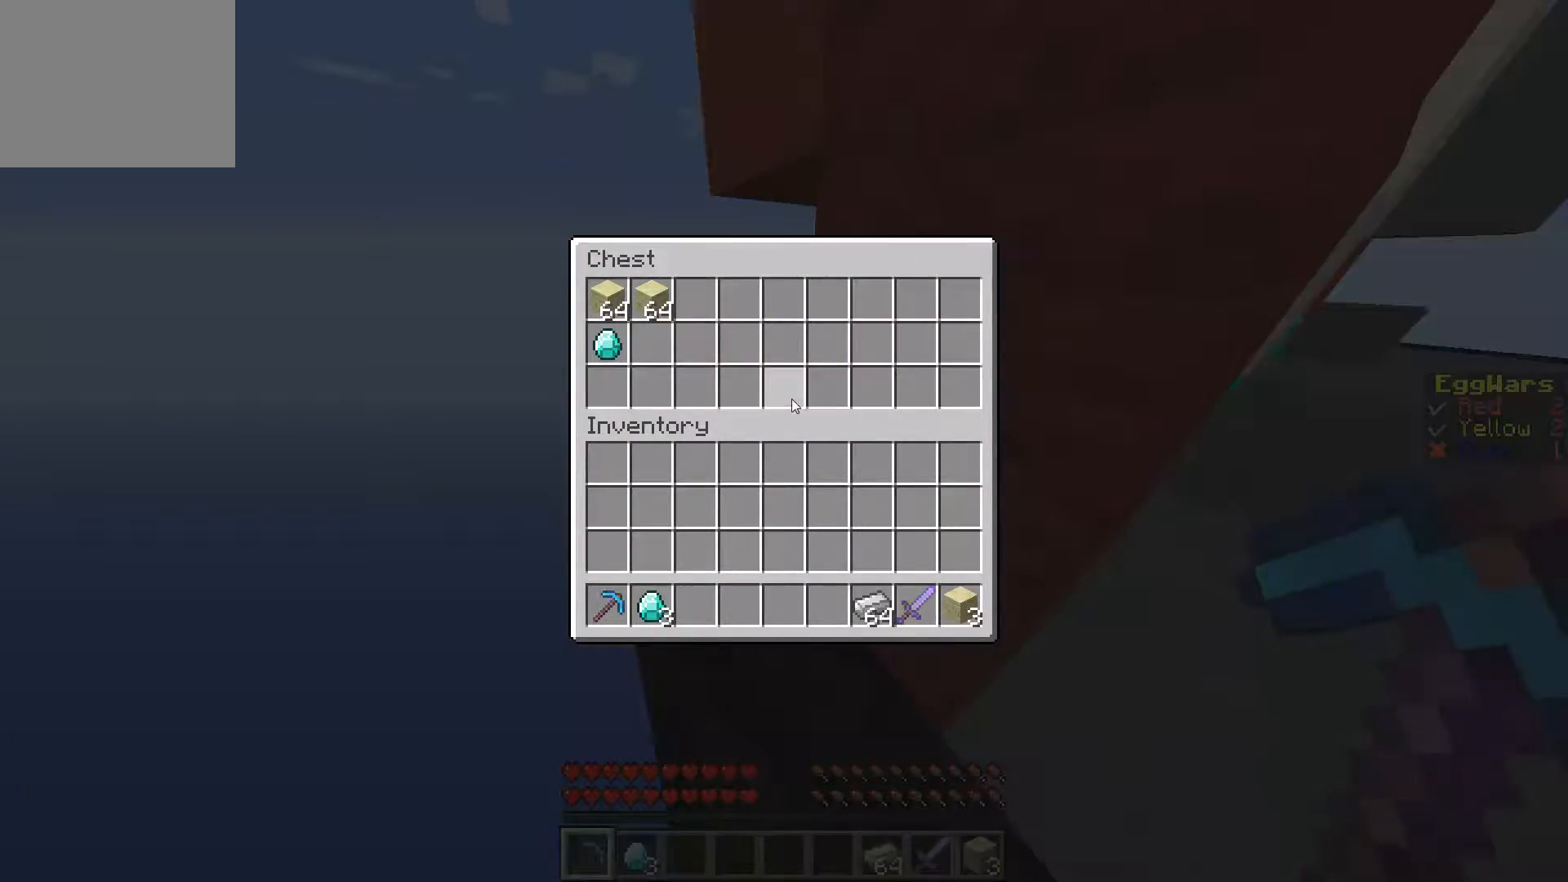
{"keys": [], "events": []}
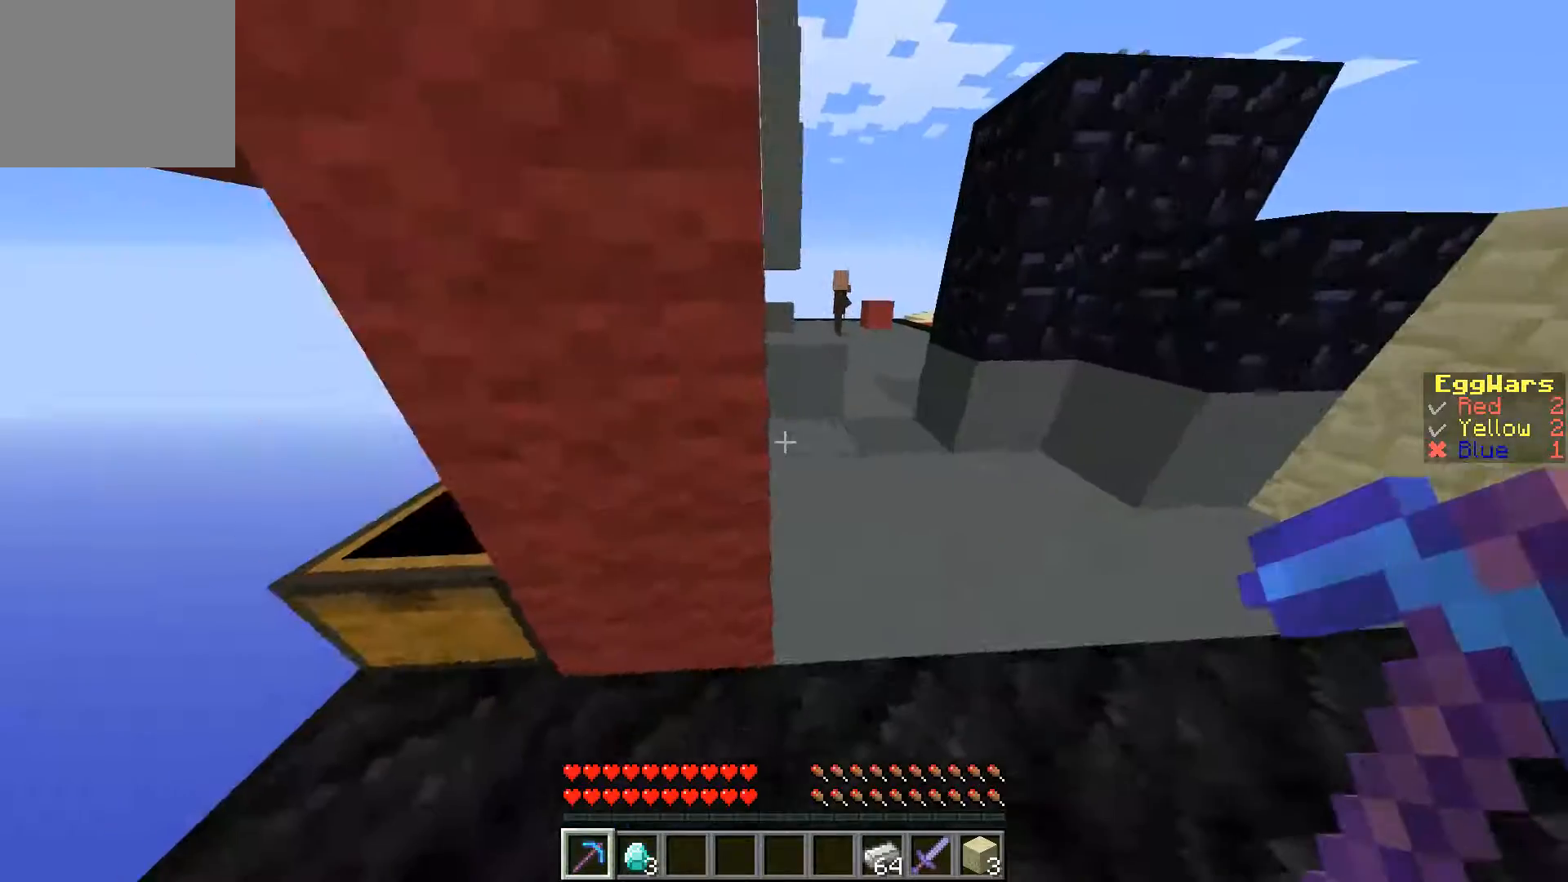
{"keys": ["w"], "events": [[167, "w", "down"]]}
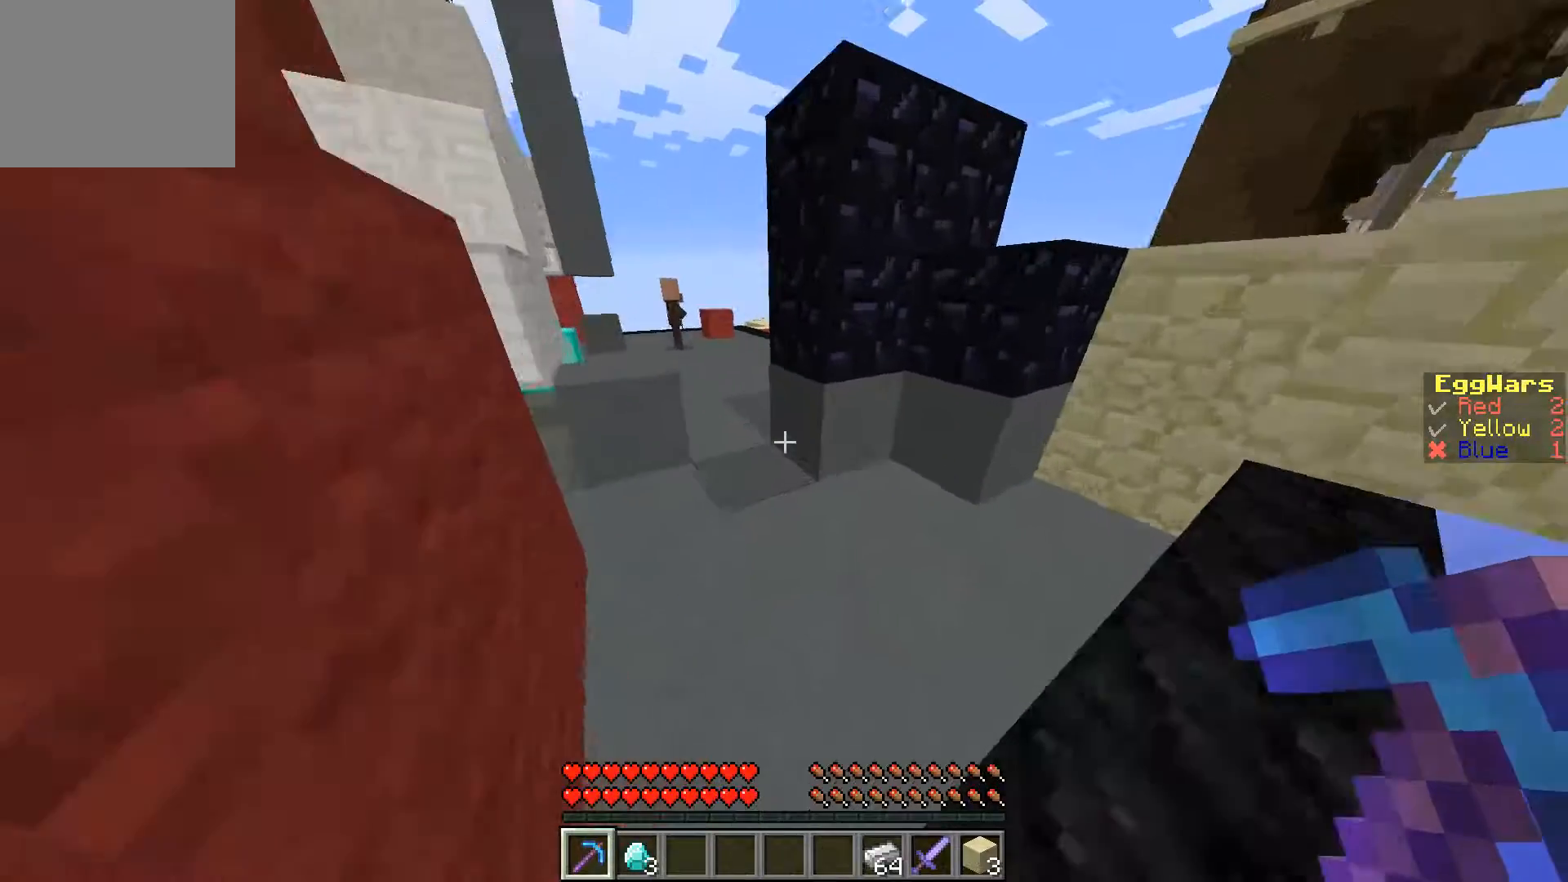
{"keys": ["w"], "events": [[167, "a", "down"], [200, "w", "up"], [367, "w", "down"], [500, "a", "up"]]}
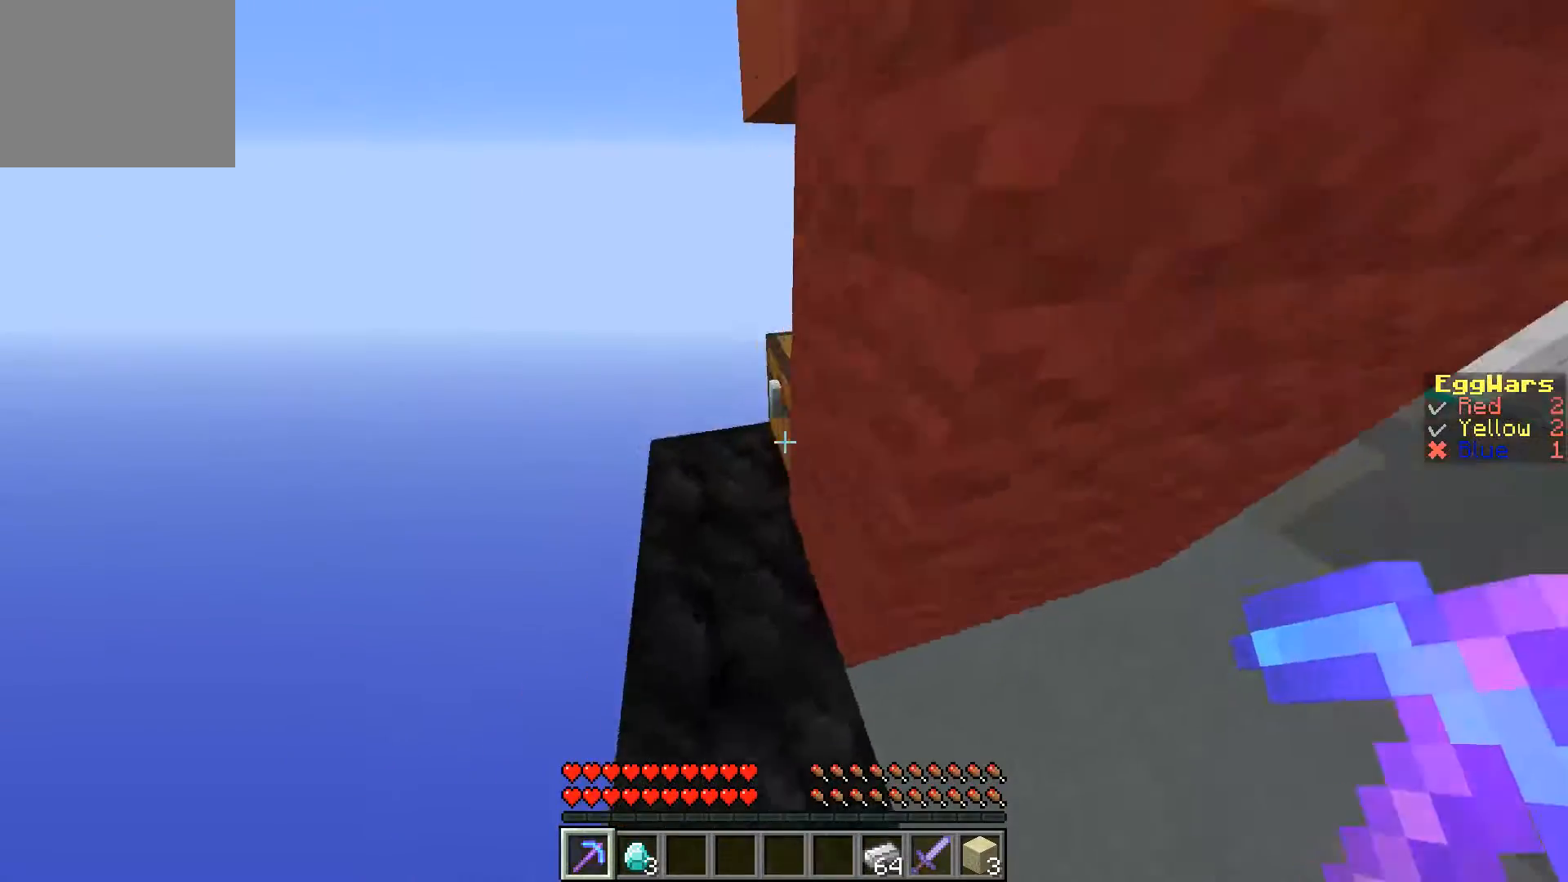
{"keys": [], "events": [[133, "a", "down"], [267, "a", "up"], [267, "w", "up"]]}
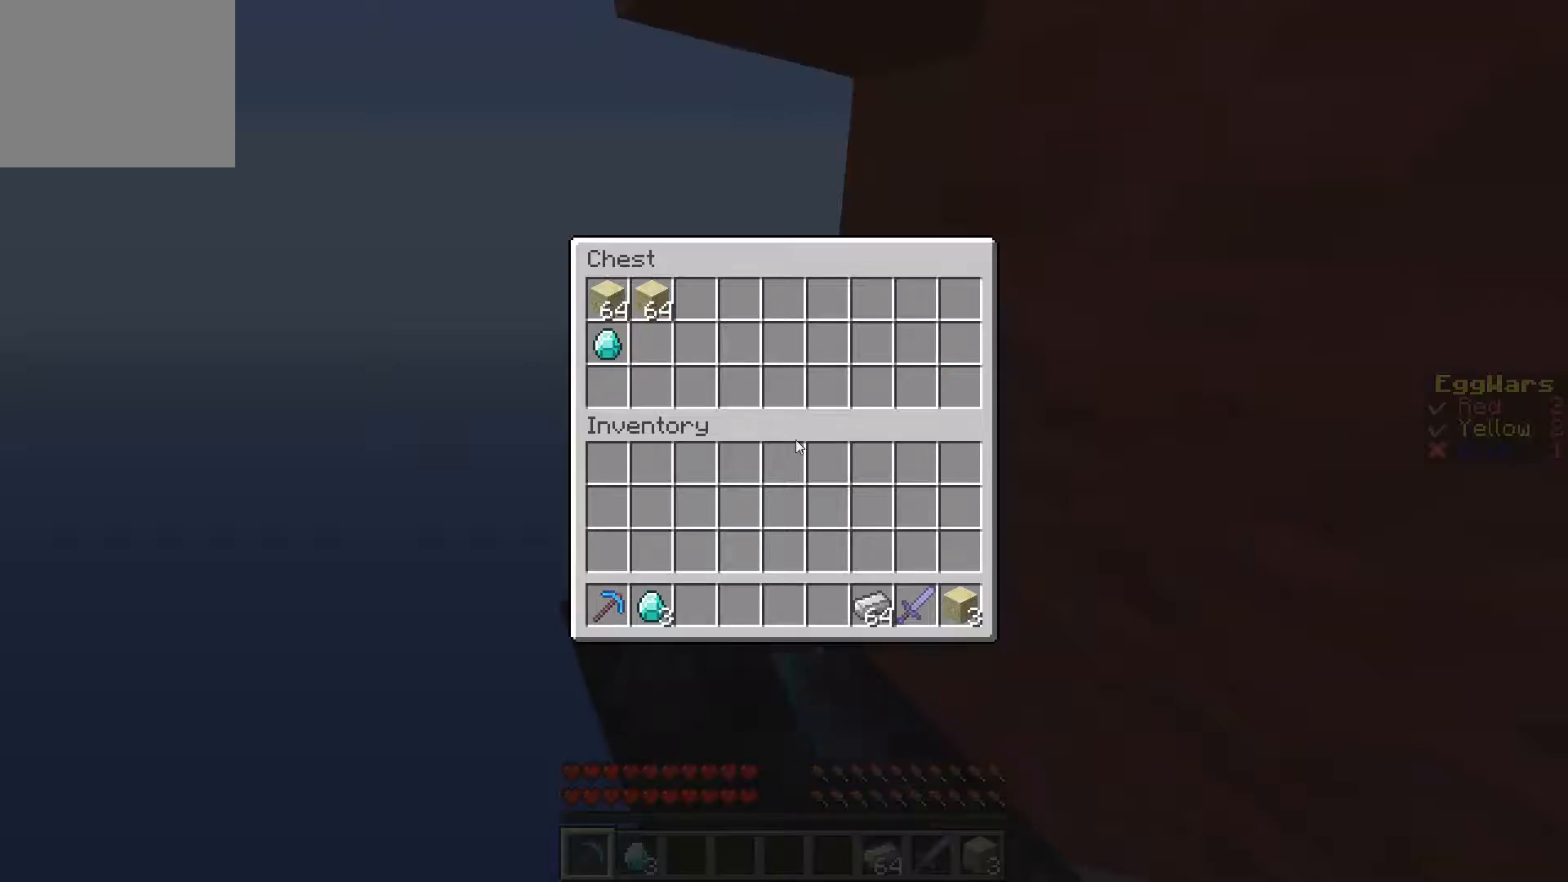
{"keys": [], "events": []}
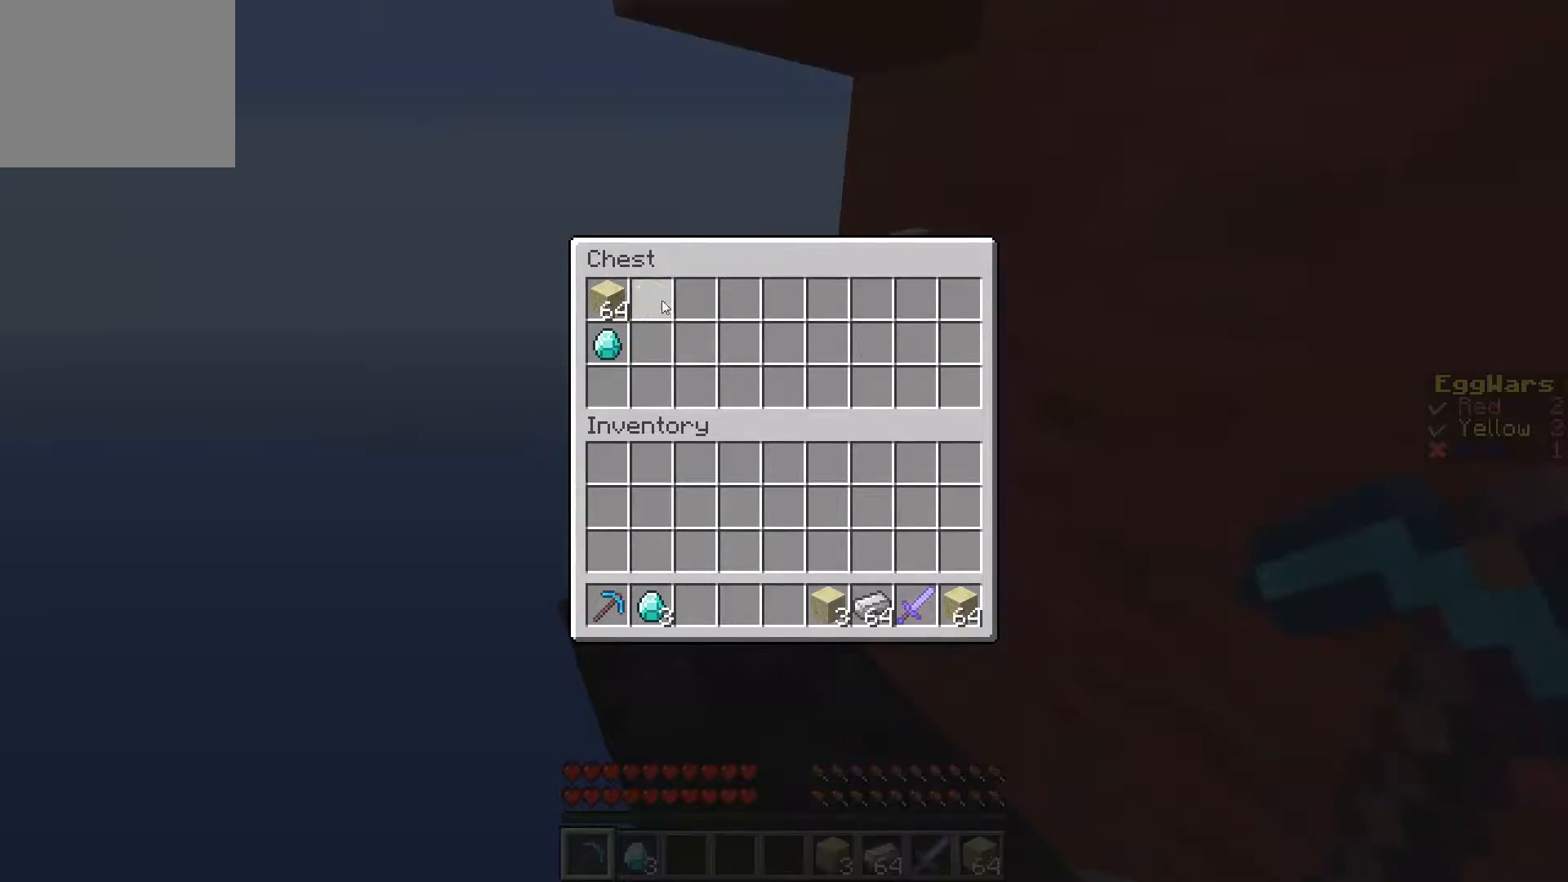
{"keys": [], "events": []}
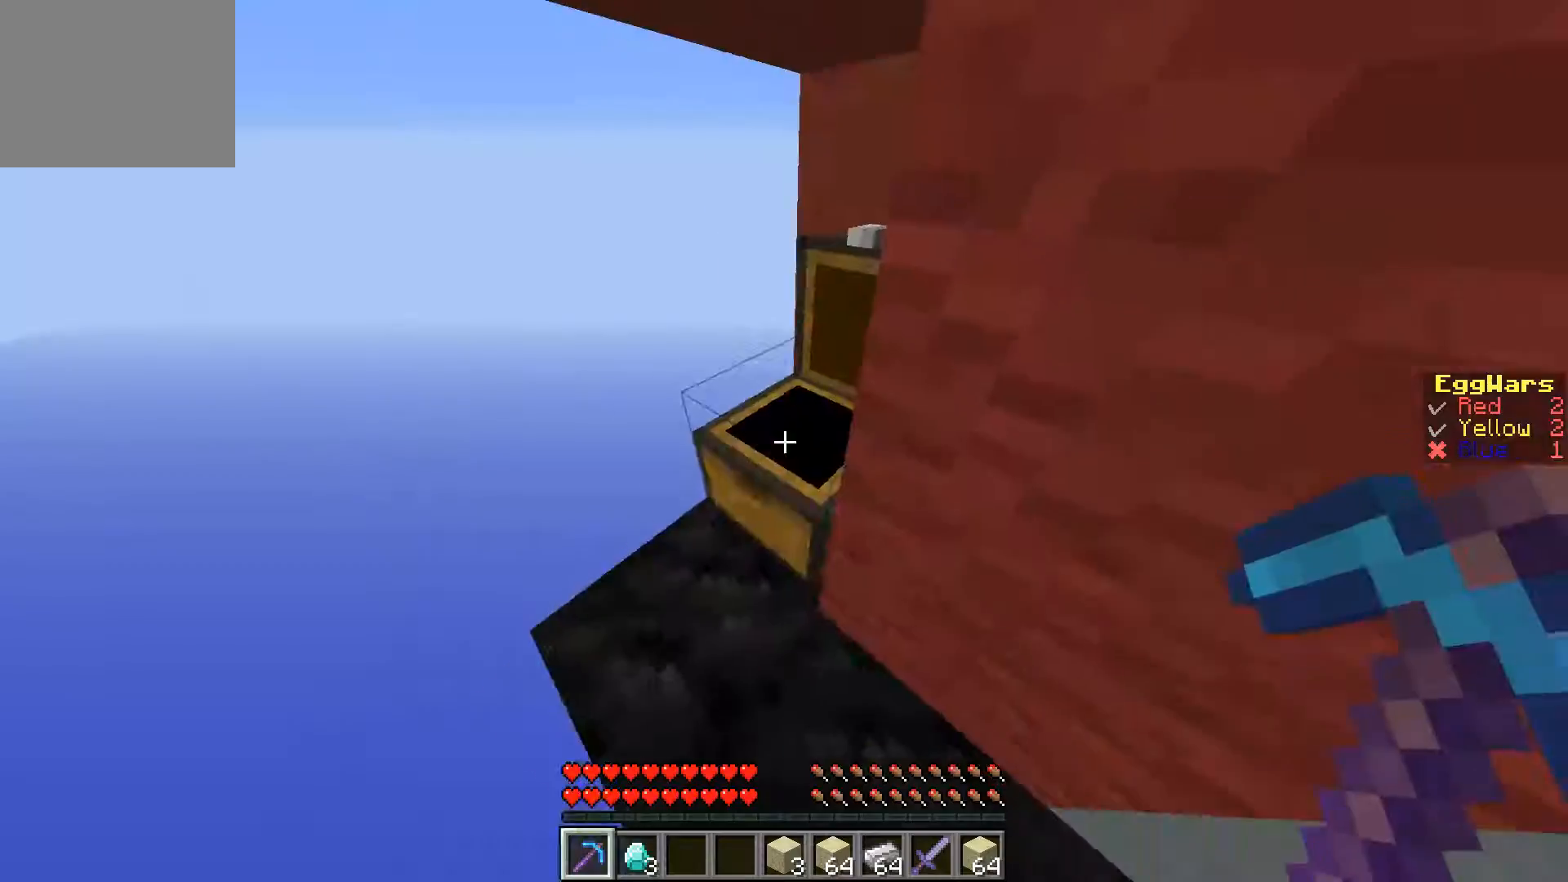
{"keys": ["w"], "events": [[167, "w", "down"]]}
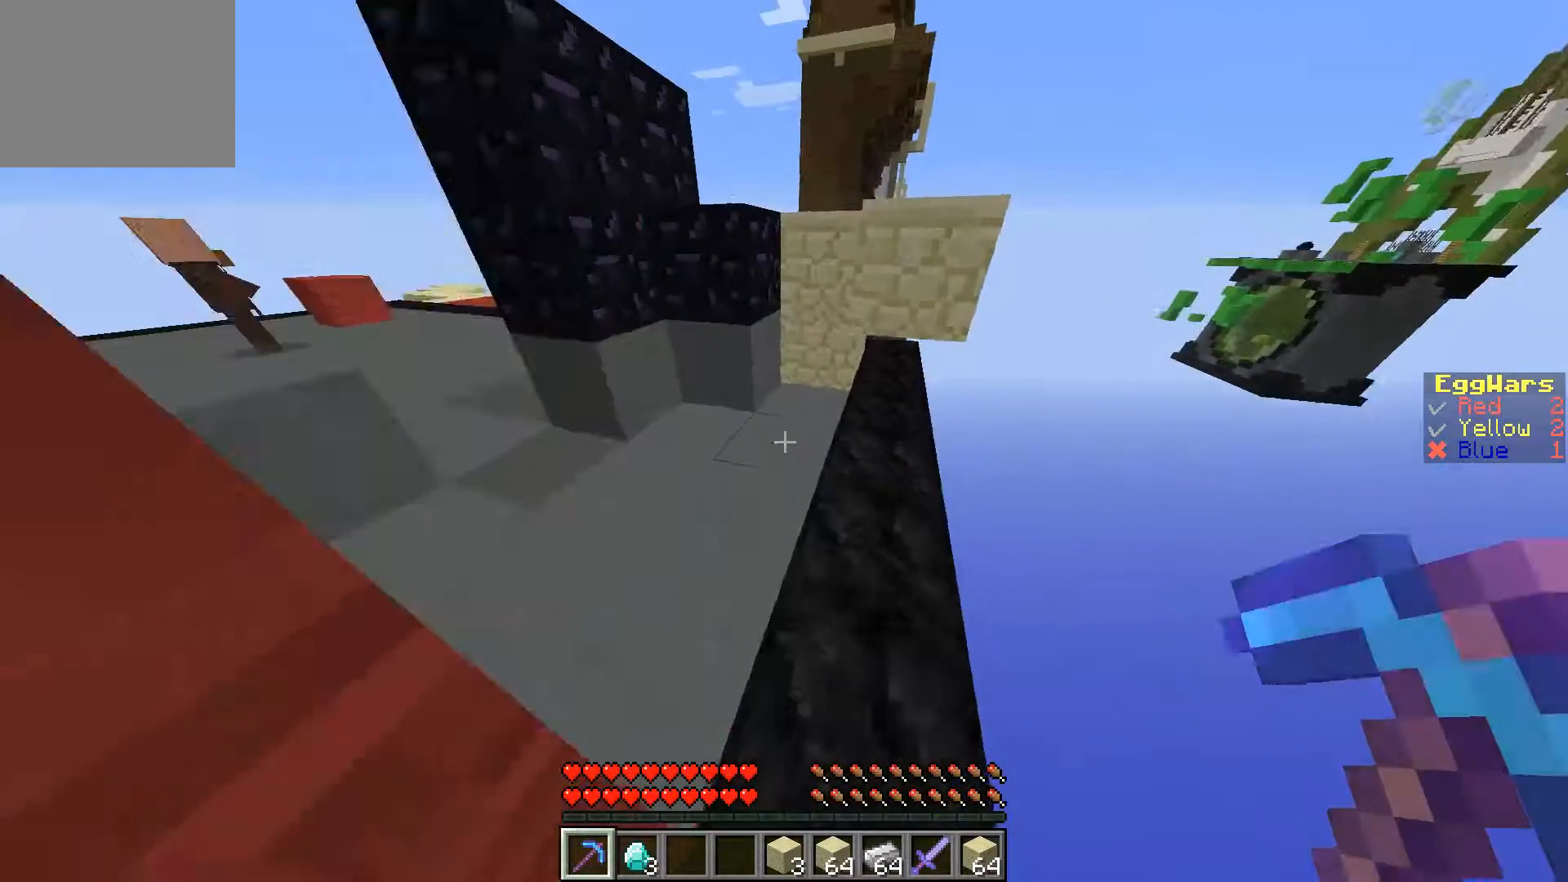
{"keys": ["a", "w"], "events": [[233, "a", "down"]]}
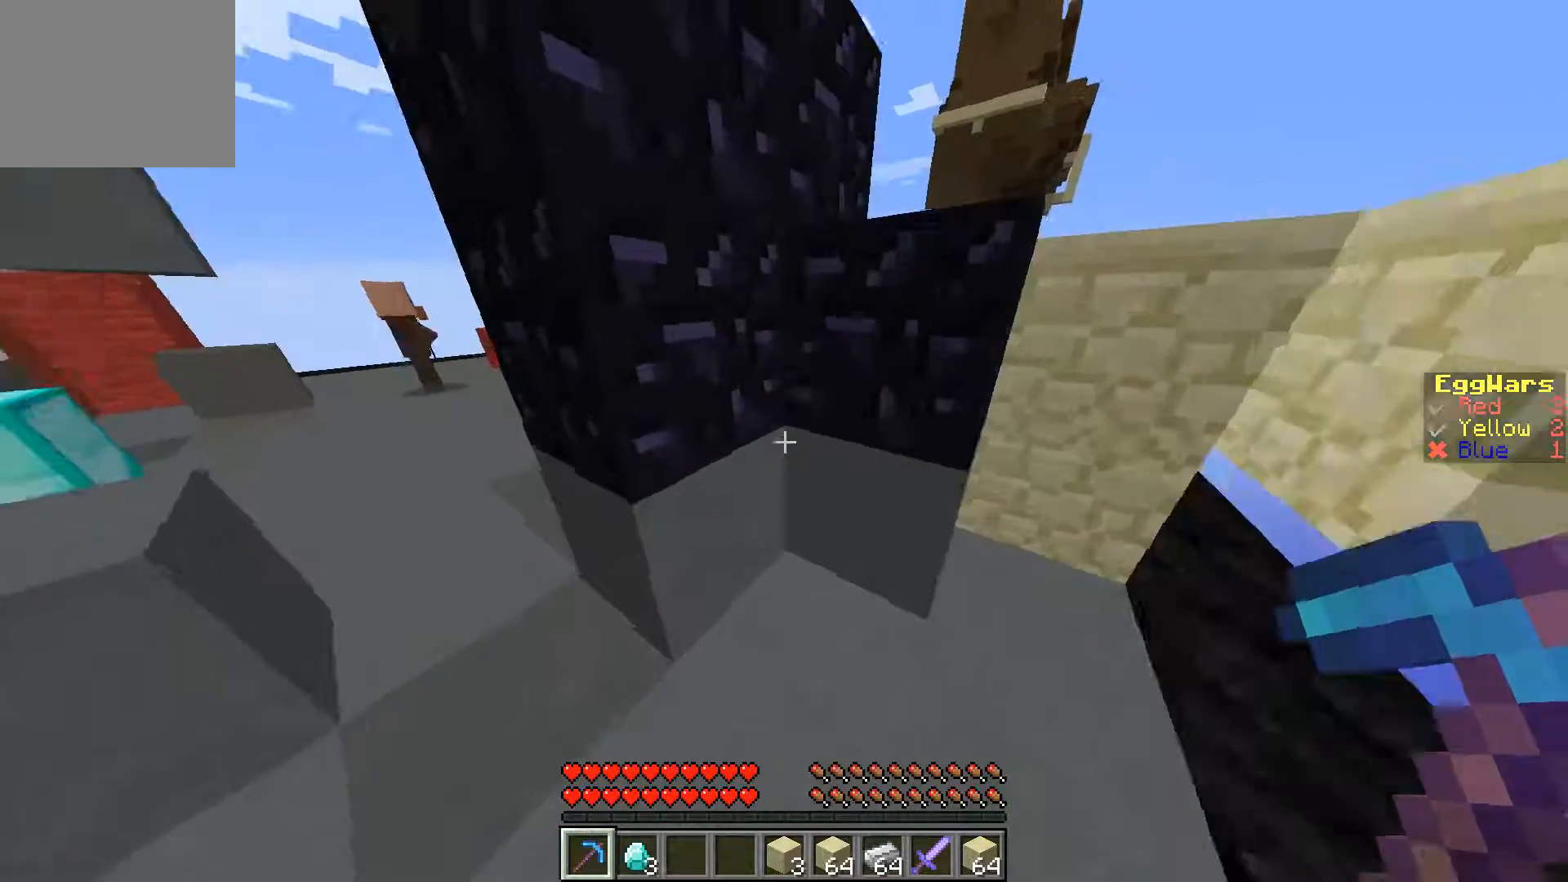
{"keys": ["w"], "events": [[433, "a", "up"]]}
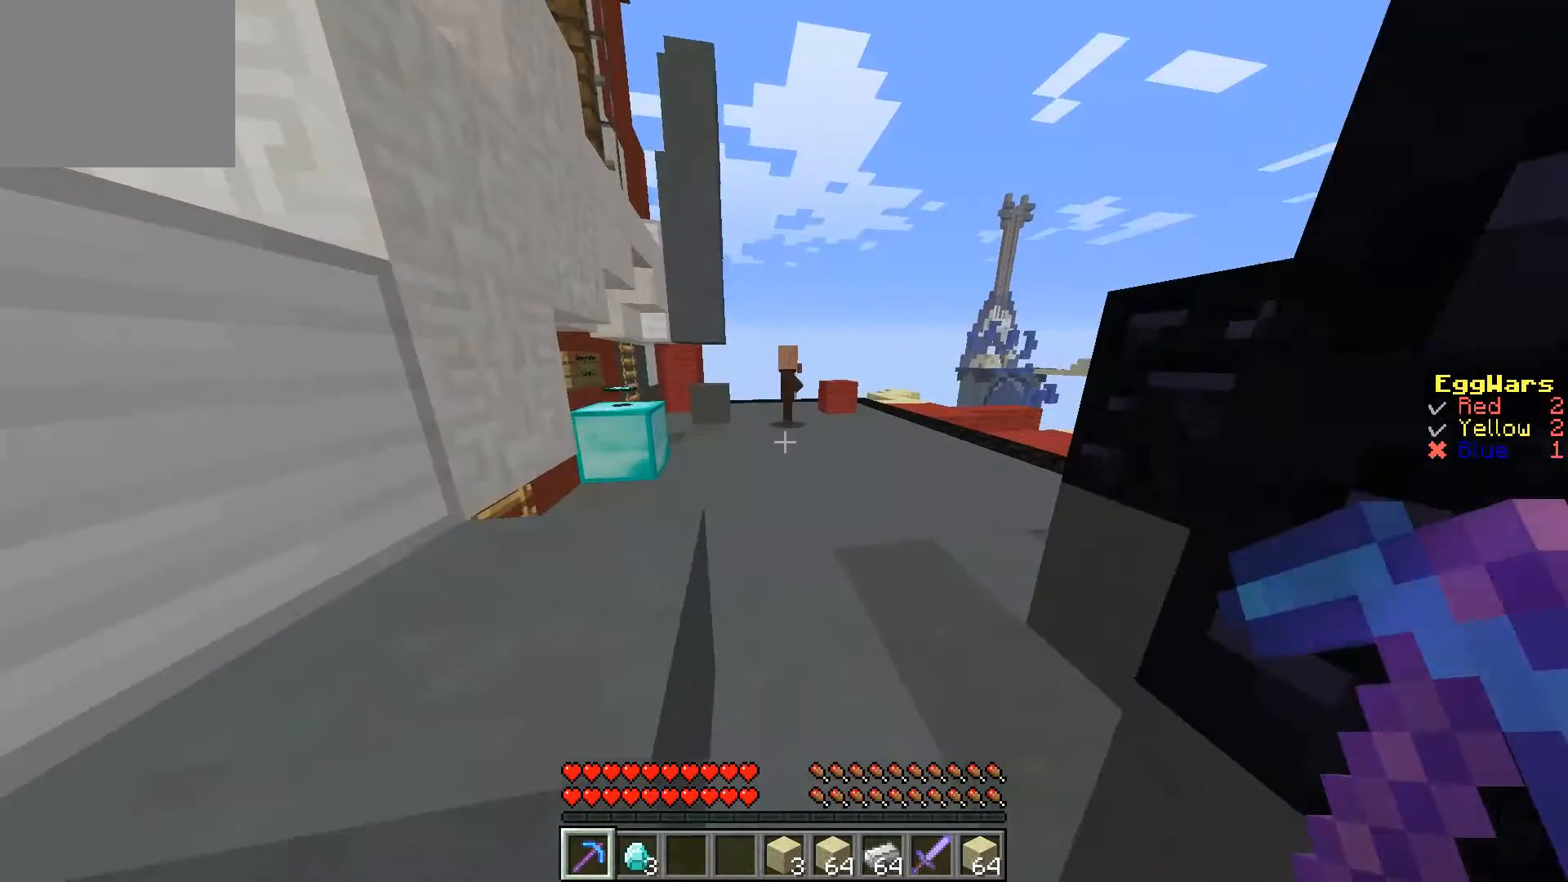
{"keys": ["w"], "events": []}
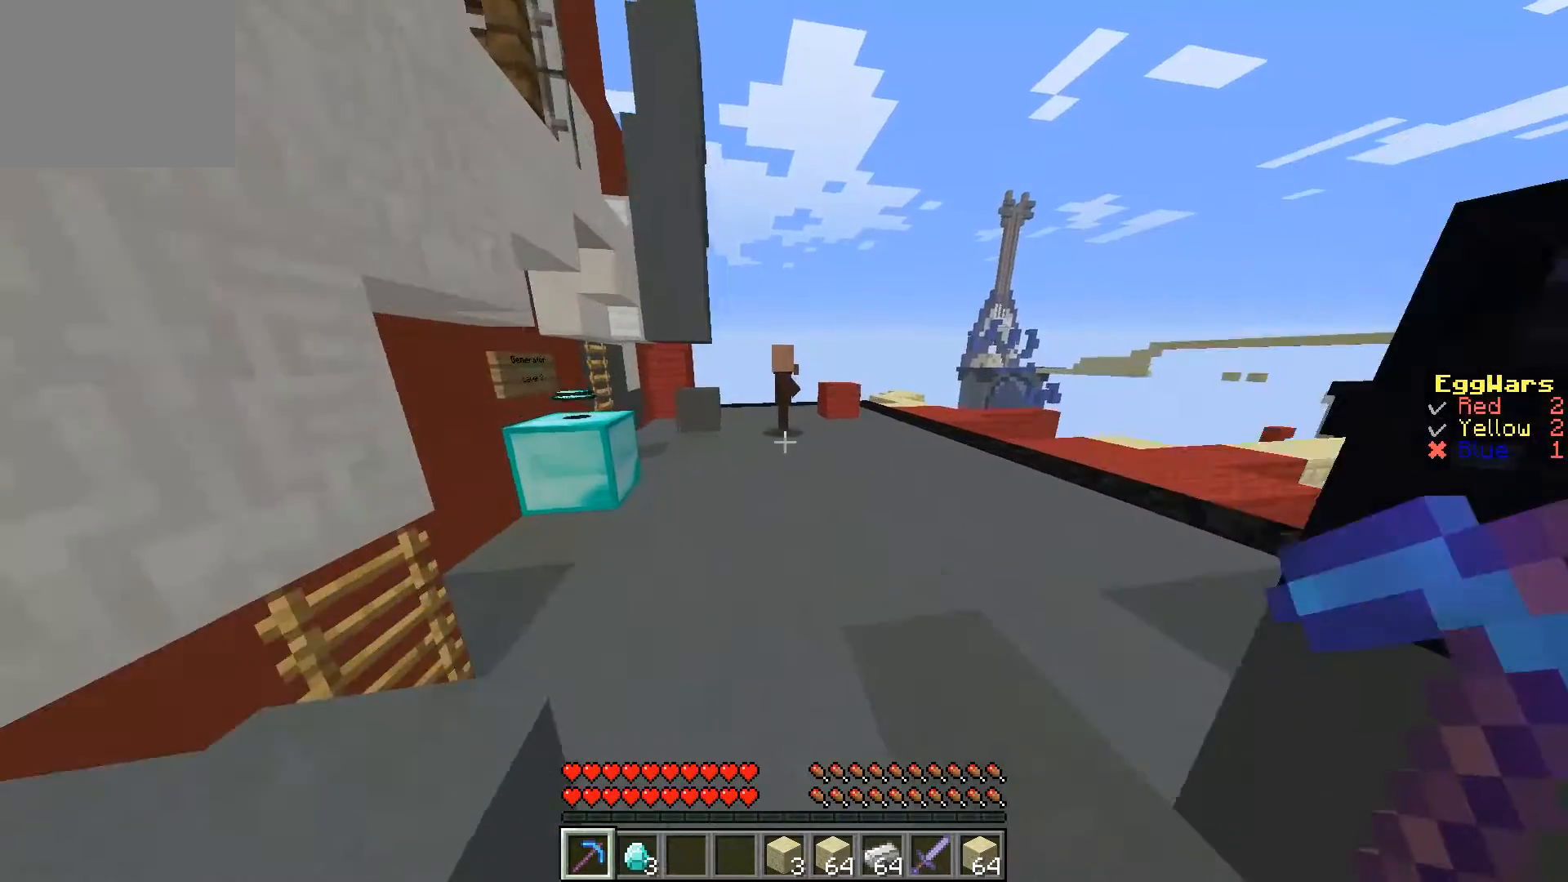
{"keys": ["w"], "events": []}
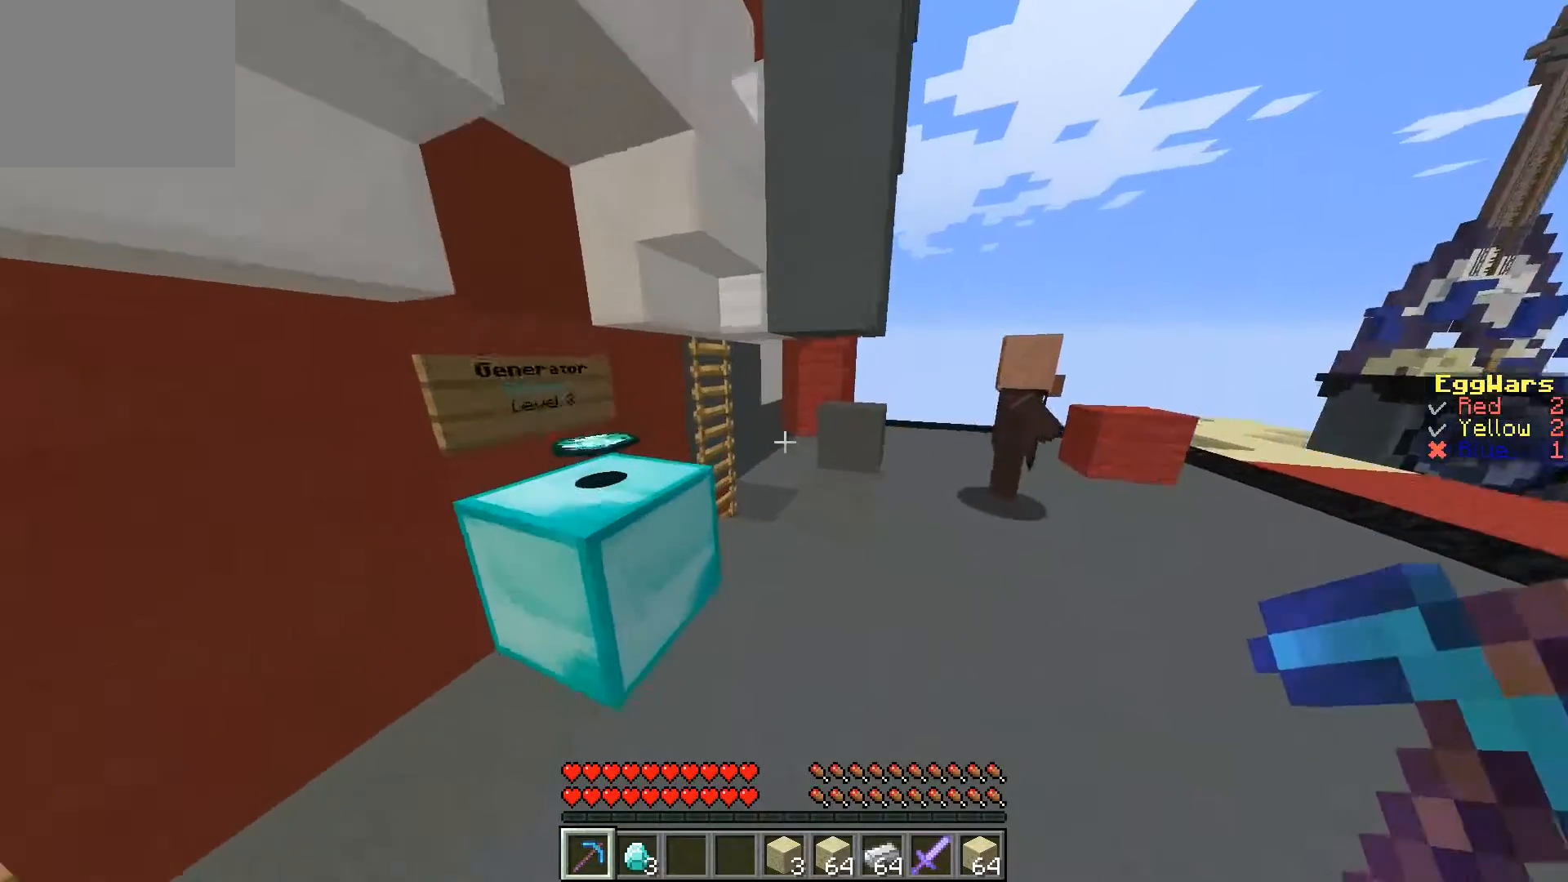
{"keys": ["w"], "events": [[233, "a", "down"], [367, "a", "up"]]}
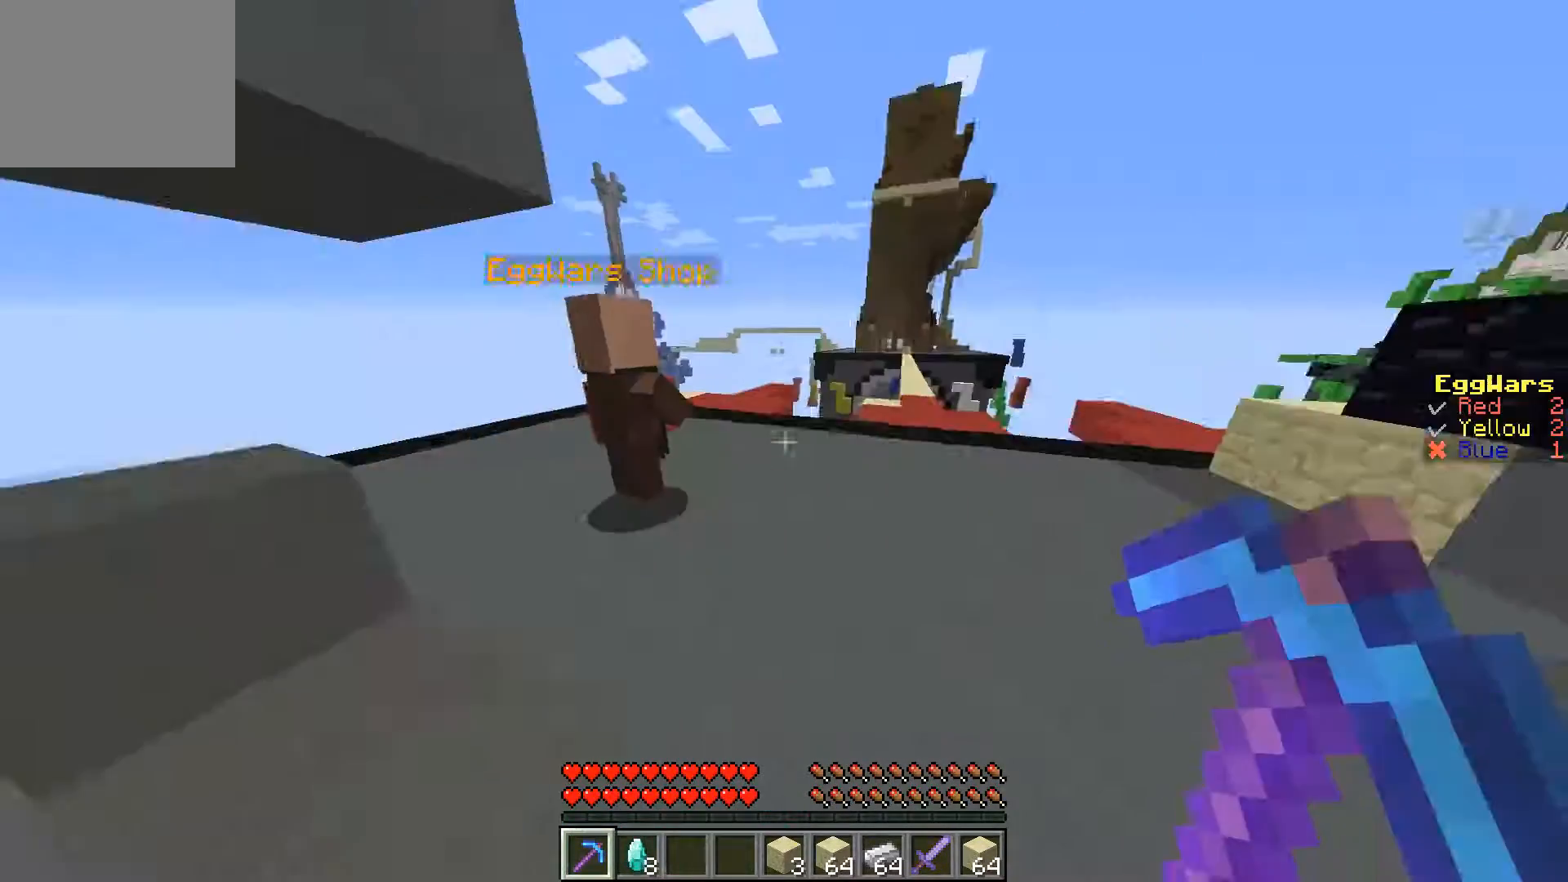
{"keys": ["w"], "events": []}
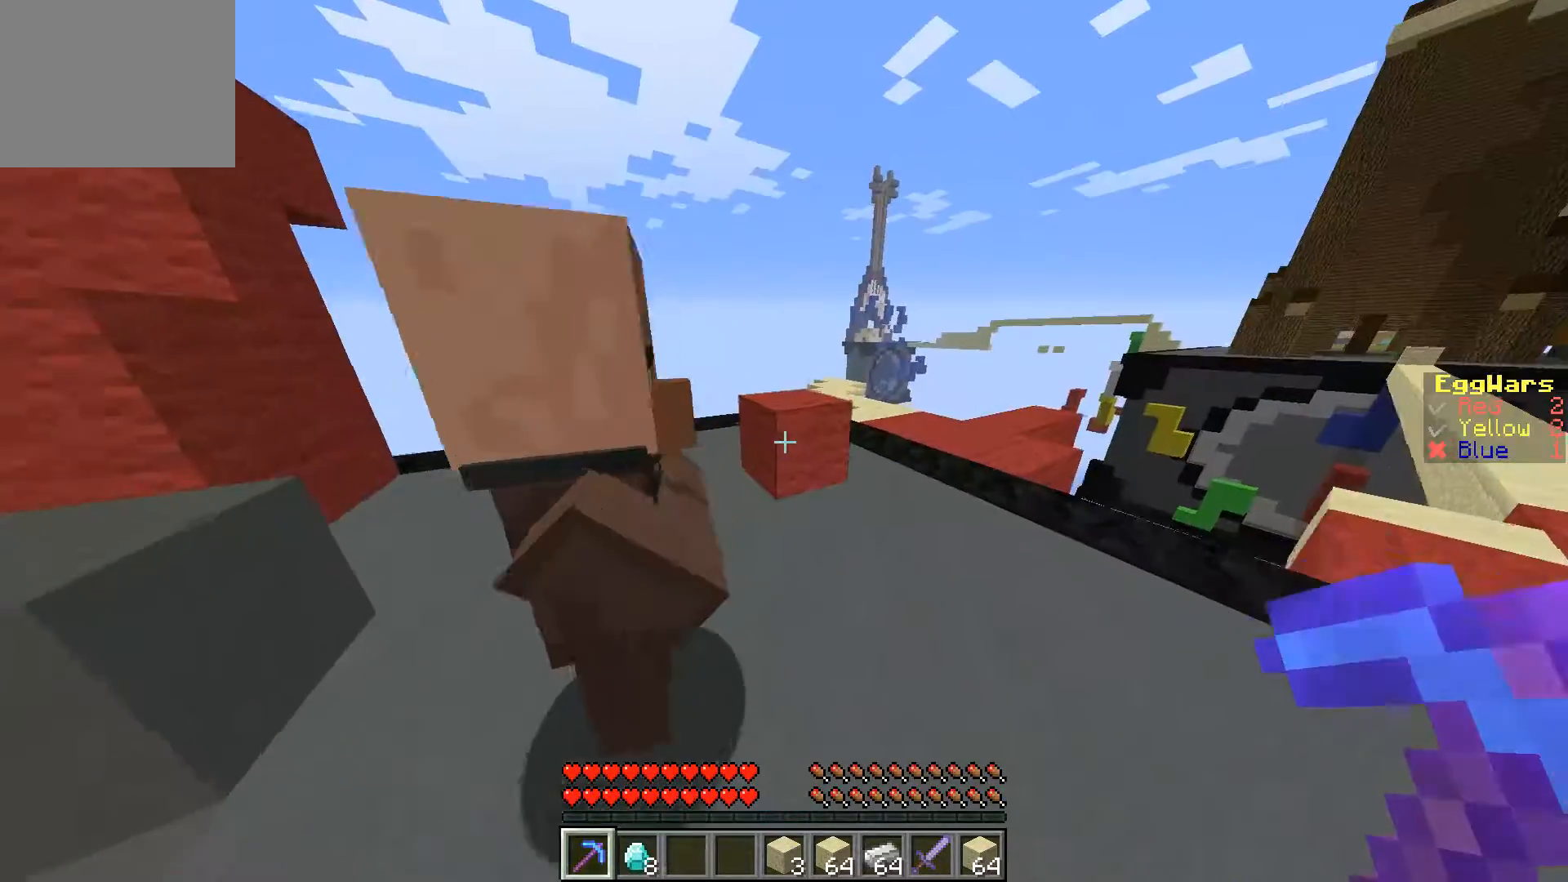
{"keys": [], "events": [[67, "w", "up"], [133, "a", "down"], [367, "a", "up"]]}